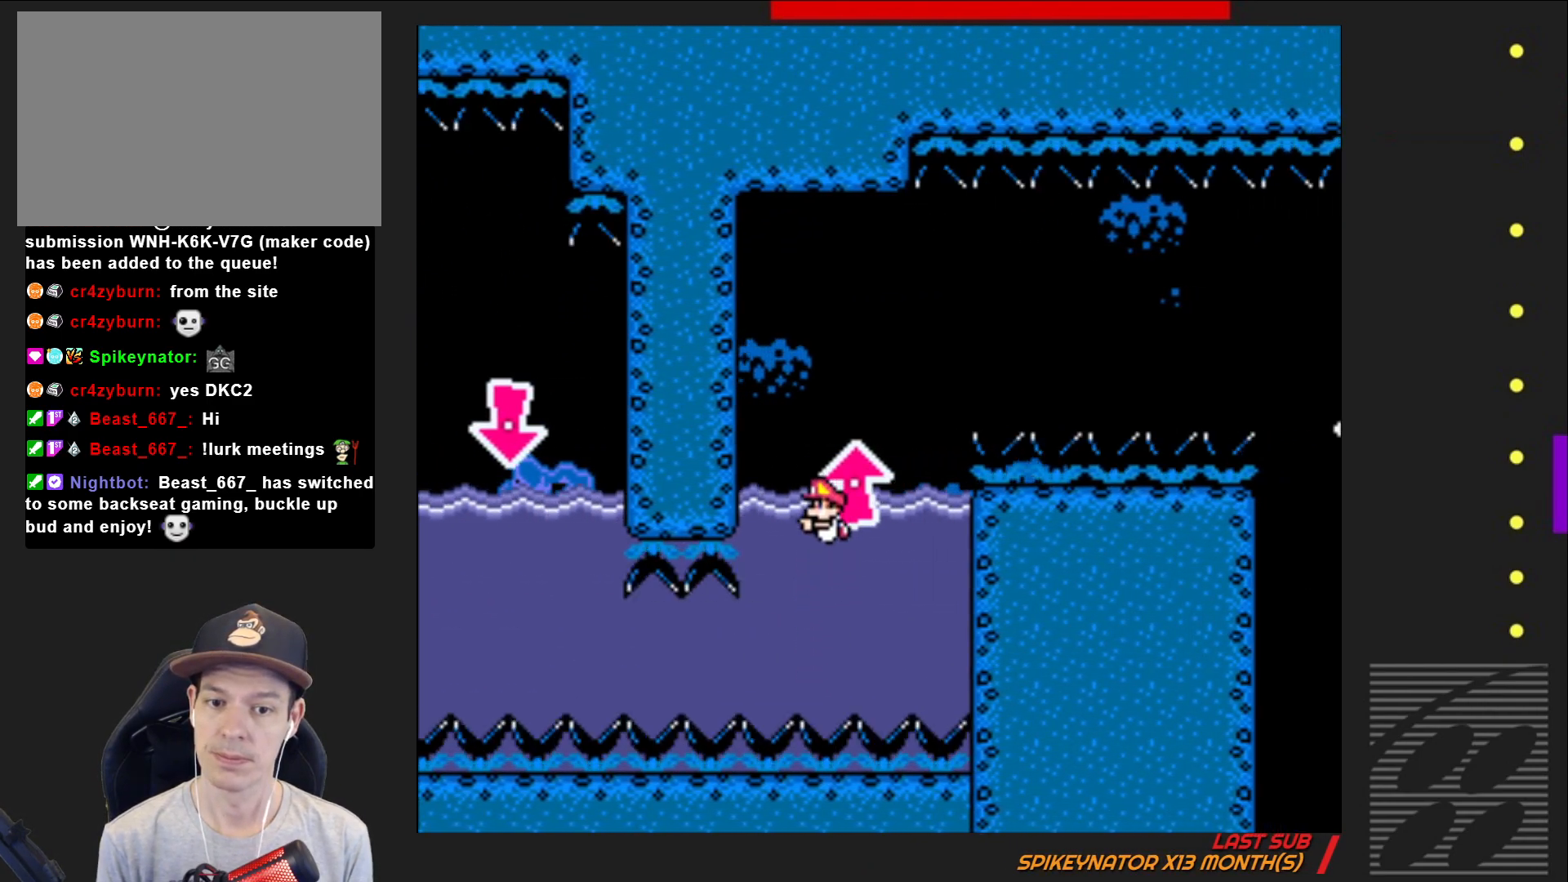
Gameplay with a controller (PlayStation layout); each line is a JSON object with the inputs held at the frame after it. "events" lists button and stick changes between this image and that frame as [ms after this image, input, new state], when the widget could be followed in between. Not read: L3 R3 left_stick right_stick.
{"buttons": [], "events": [[283, "DPAD_RIGHT", "down"], [317, "CROSS", "down"], [417, "DPAD_RIGHT", "up"], [450, "CROSS", "up"]]}
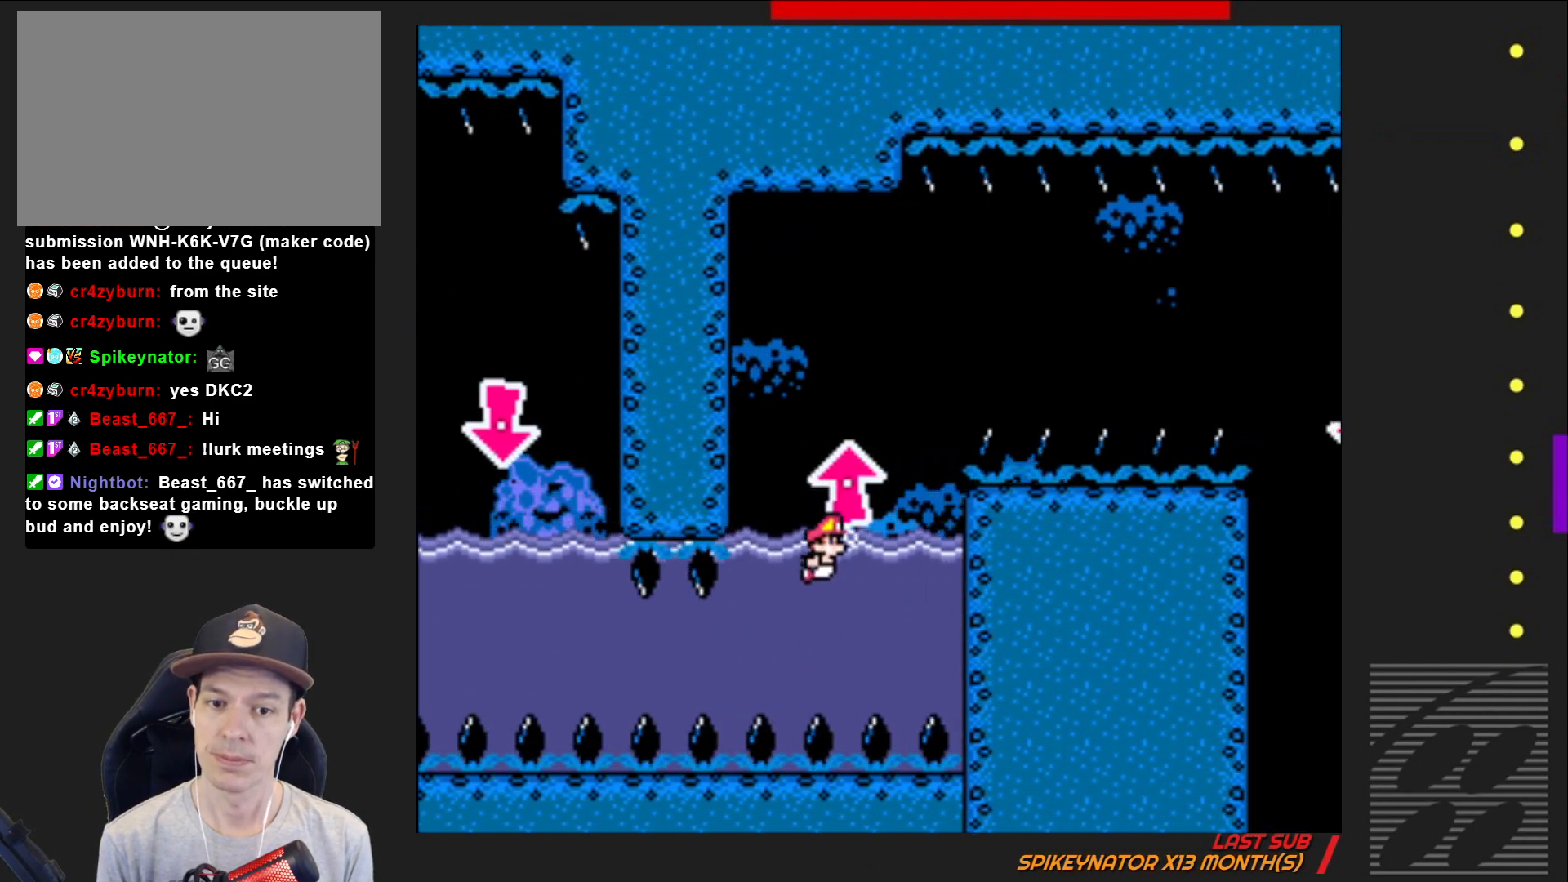
{"buttons": ["CROSS", "DPAD_UP"], "events": [[233, "CROSS", "down"], [250, "DPAD_LEFT", "down"], [283, "DPAD_UP", "down"], [350, "DPAD_LEFT", "up"], [400, "CROSS", "up"], [467, "CROSS", "down"]]}
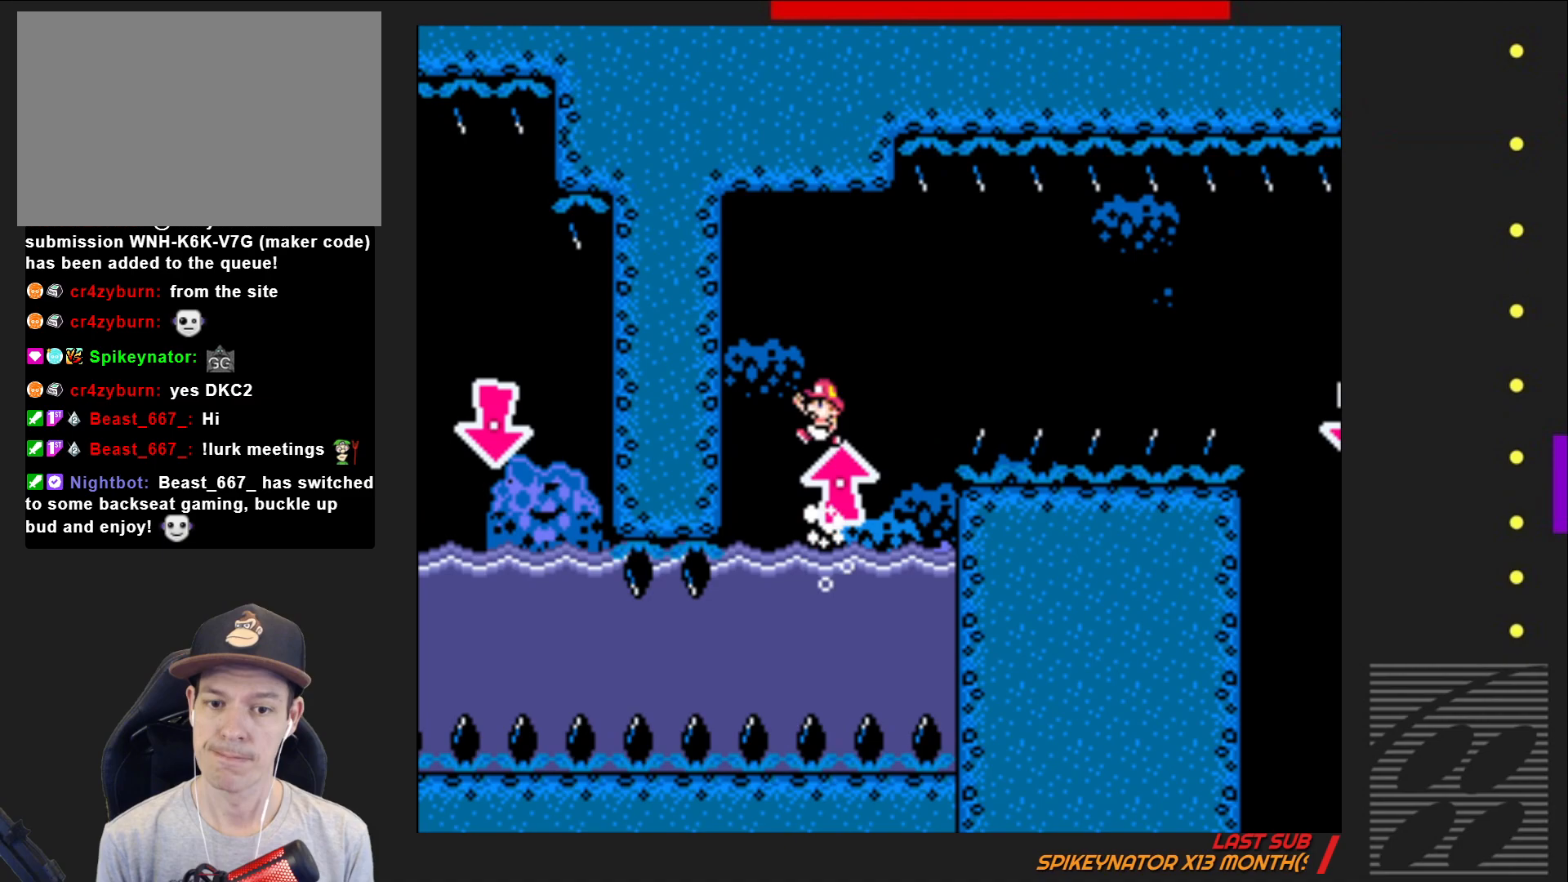
{"buttons": ["CROSS", "DPAD_UP", "DPAD_RIGHT"], "events": [[117, "CROSS", "up"], [150, "CROSS", "down"], [317, "CROSS", "up"], [383, "CROSS", "down"], [450, "DPAD_RIGHT", "down"]]}
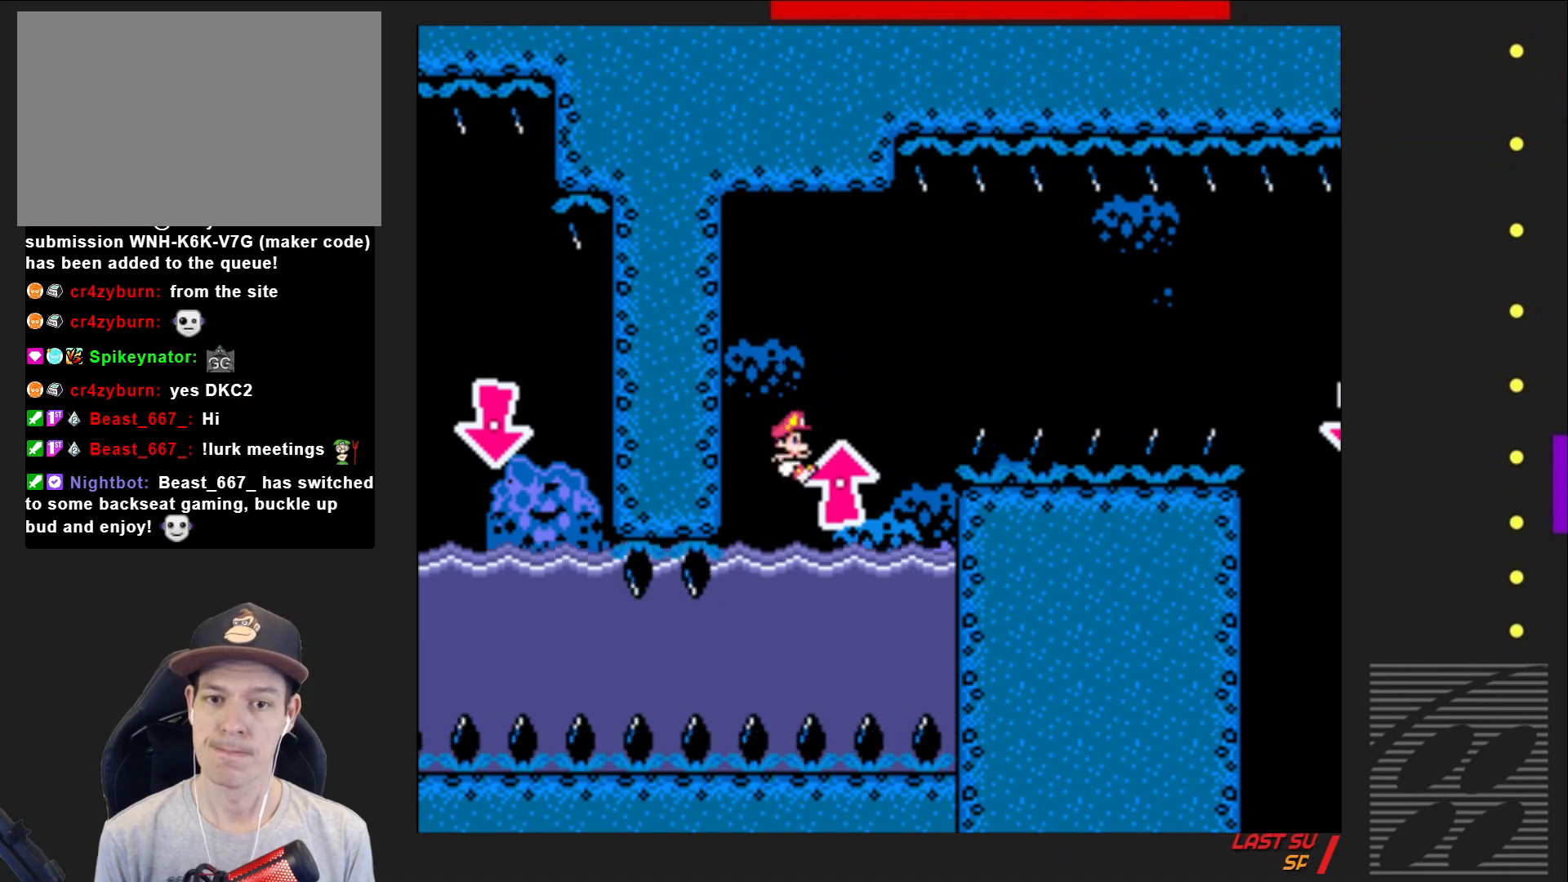
{"buttons": ["DPAD_UP", "DPAD_LEFT"], "events": [[33, "CROSS", "up"], [150, "DPAD_RIGHT", "up"], [183, "CROSS", "down"], [283, "CROSS", "up"], [300, "DPAD_LEFT", "down"], [350, "CROSS", "down"], [483, "CROSS", "up"]]}
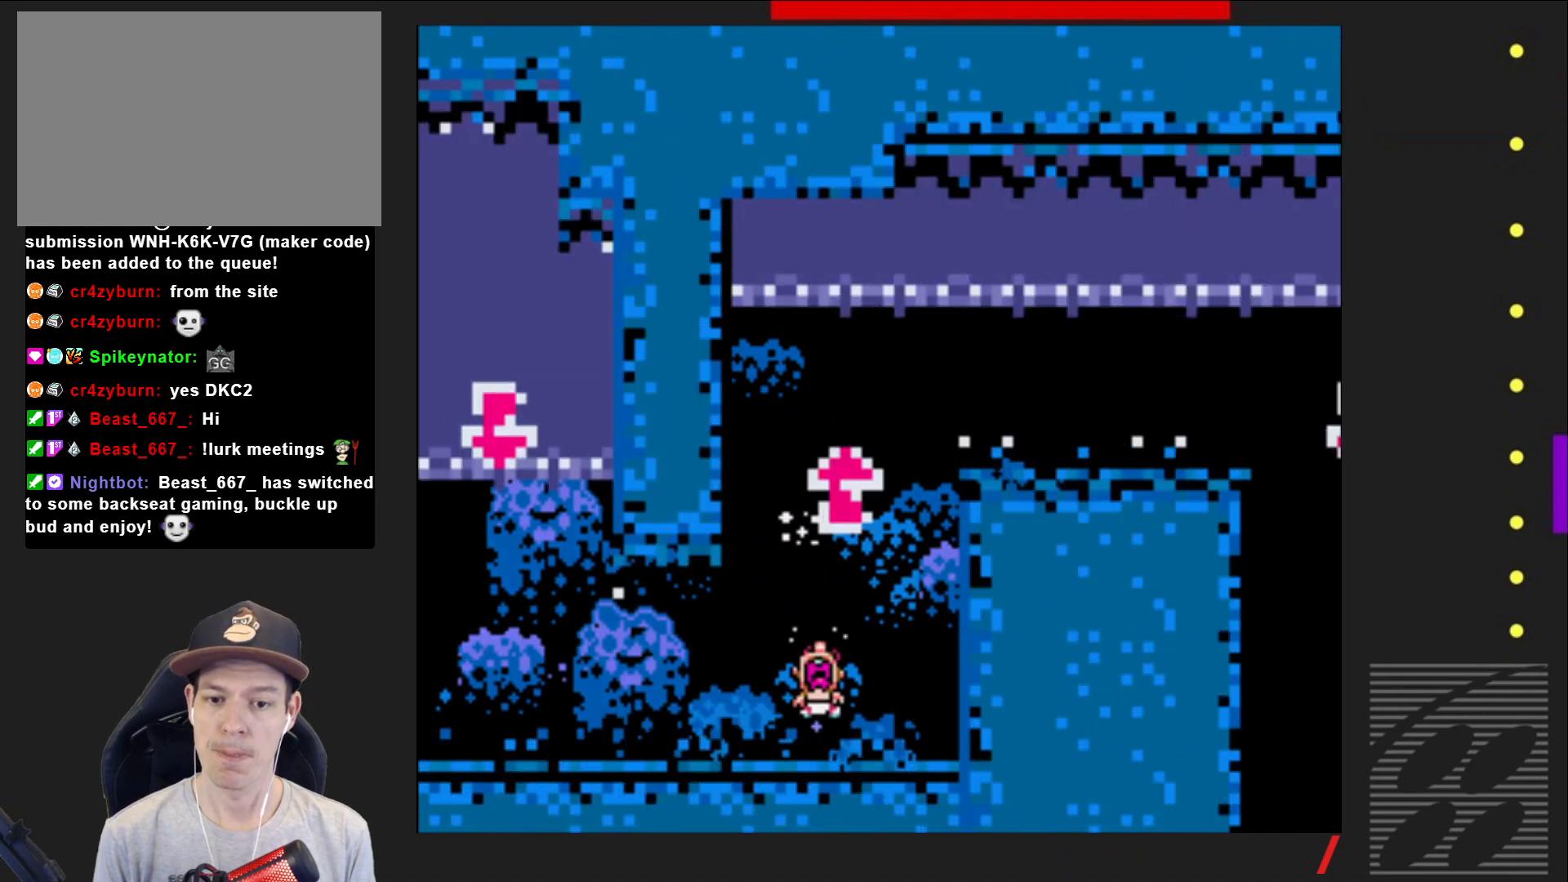
{"buttons": ["SQUARE"], "events": [[33, "CROSS", "down"], [50, "DPAD_LEFT", "up"], [167, "CROSS", "up"], [333, "DPAD_UP", "up"], [450, "SQUARE", "down"]]}
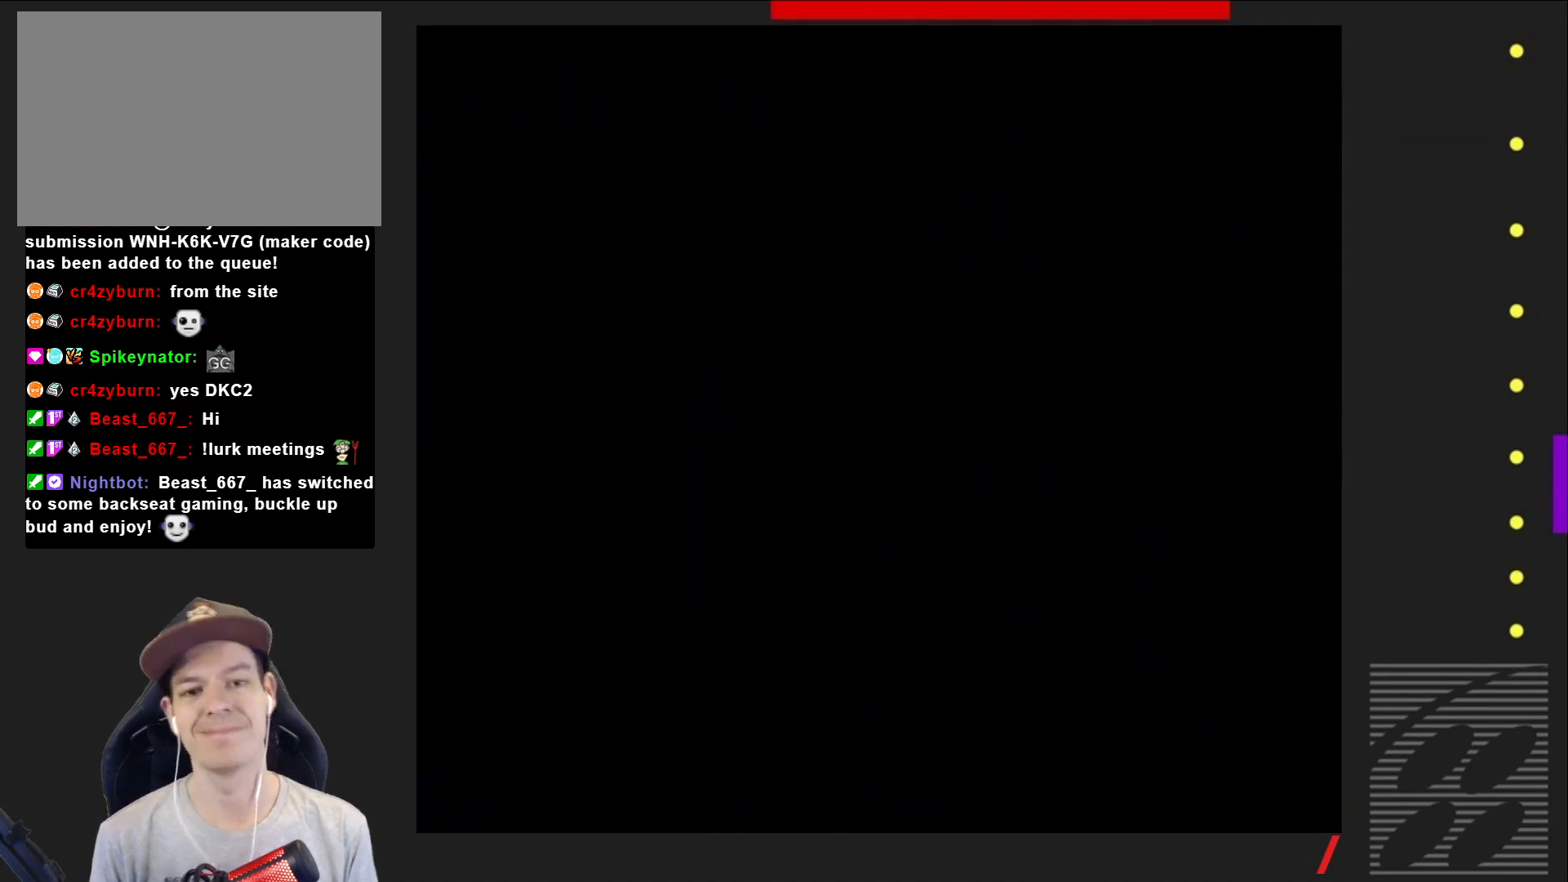
{"buttons": ["SQUARE"], "events": []}
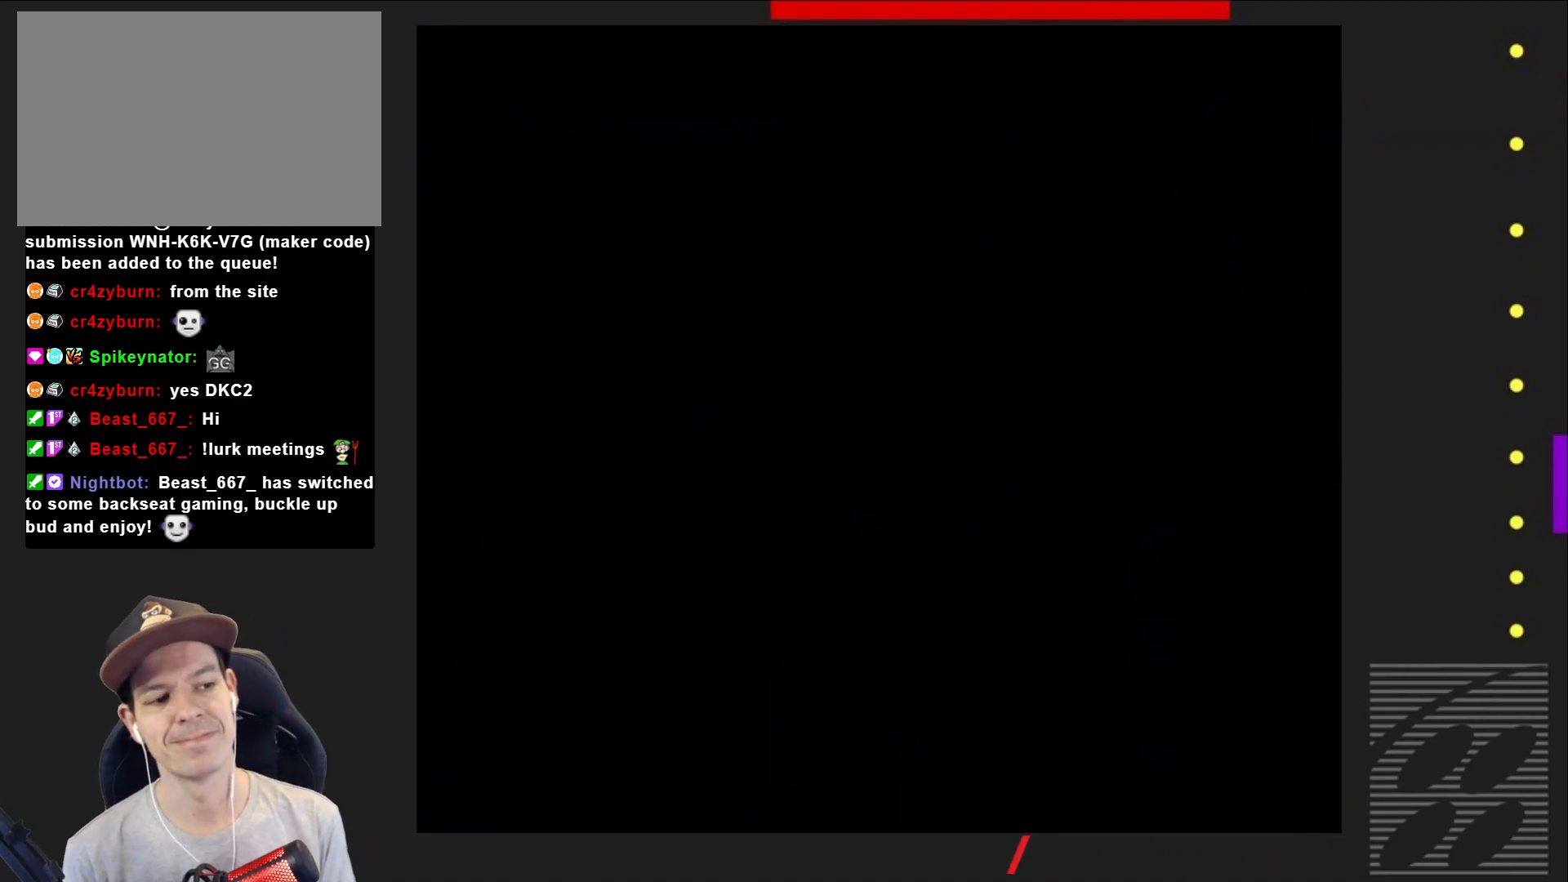
{"buttons": ["SQUARE"], "events": []}
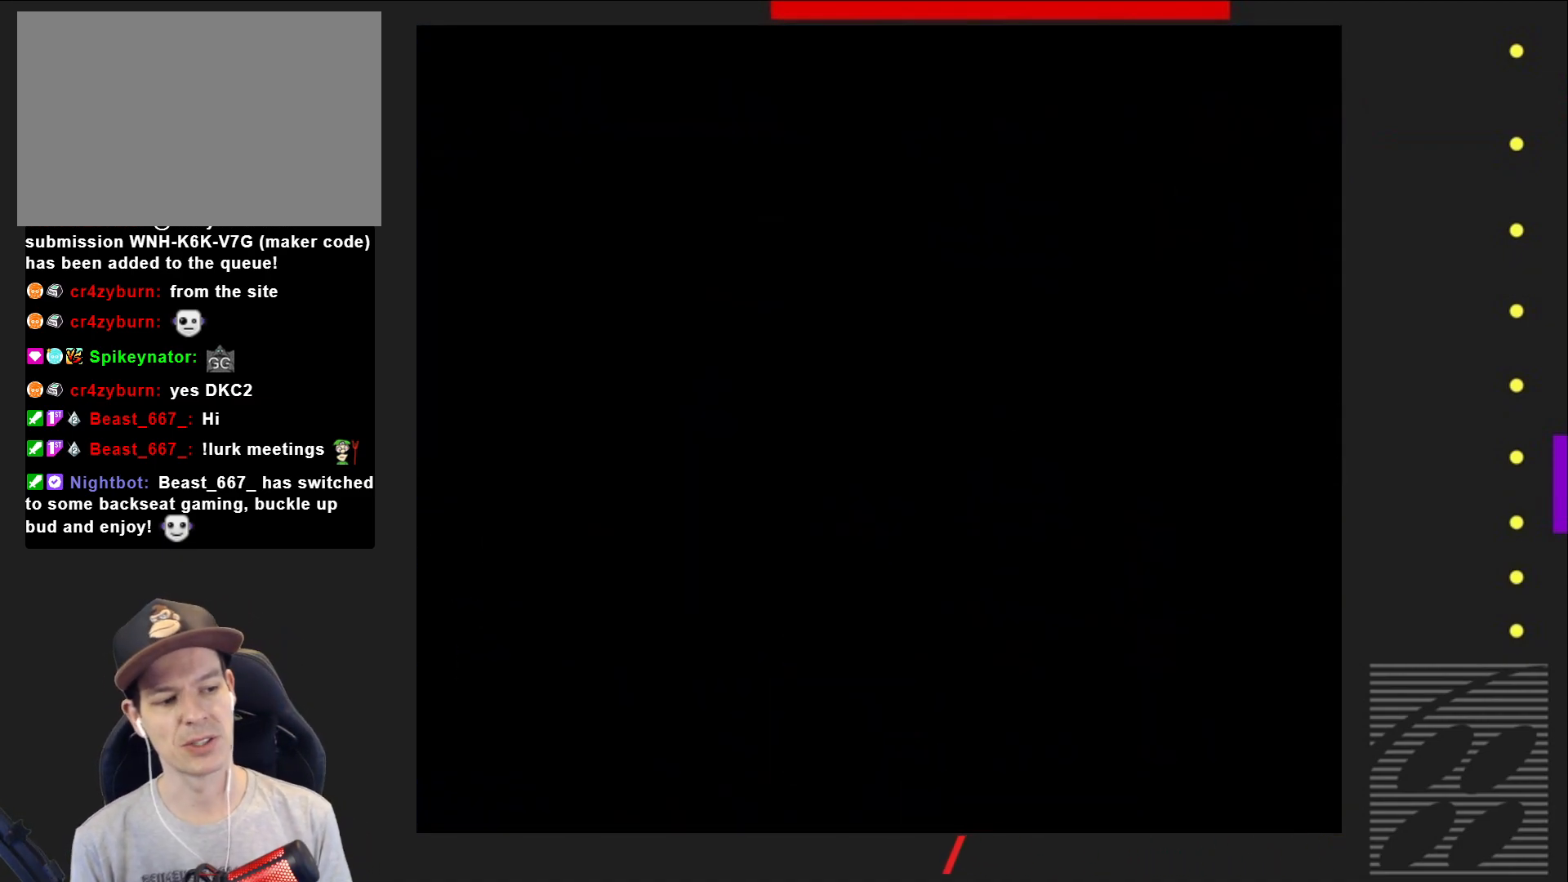
{"buttons": ["SQUARE"], "events": []}
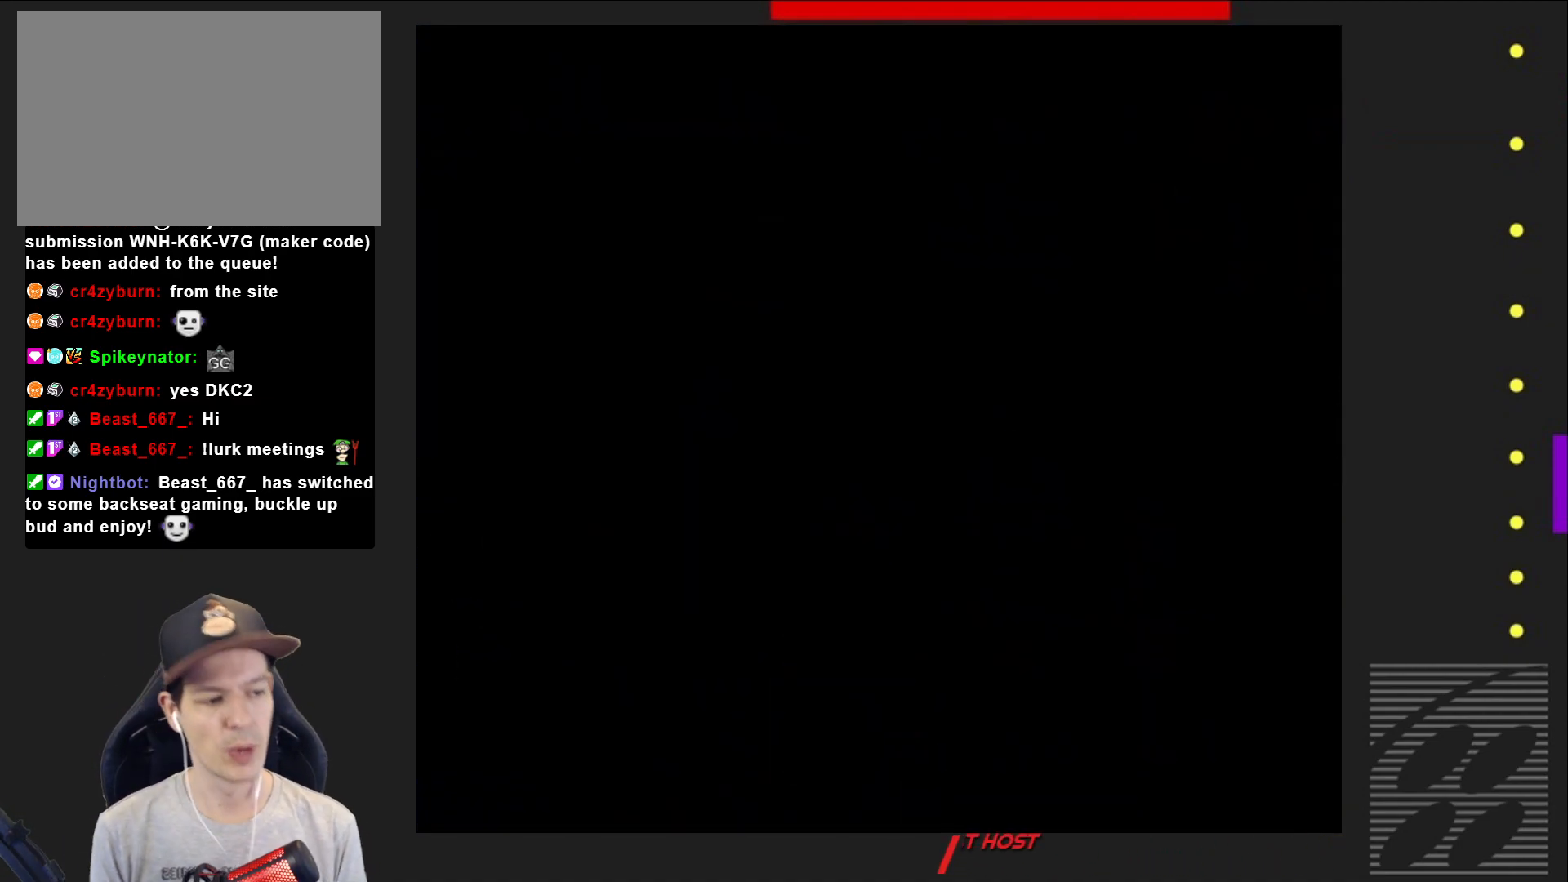
{"buttons": ["SQUARE"], "events": []}
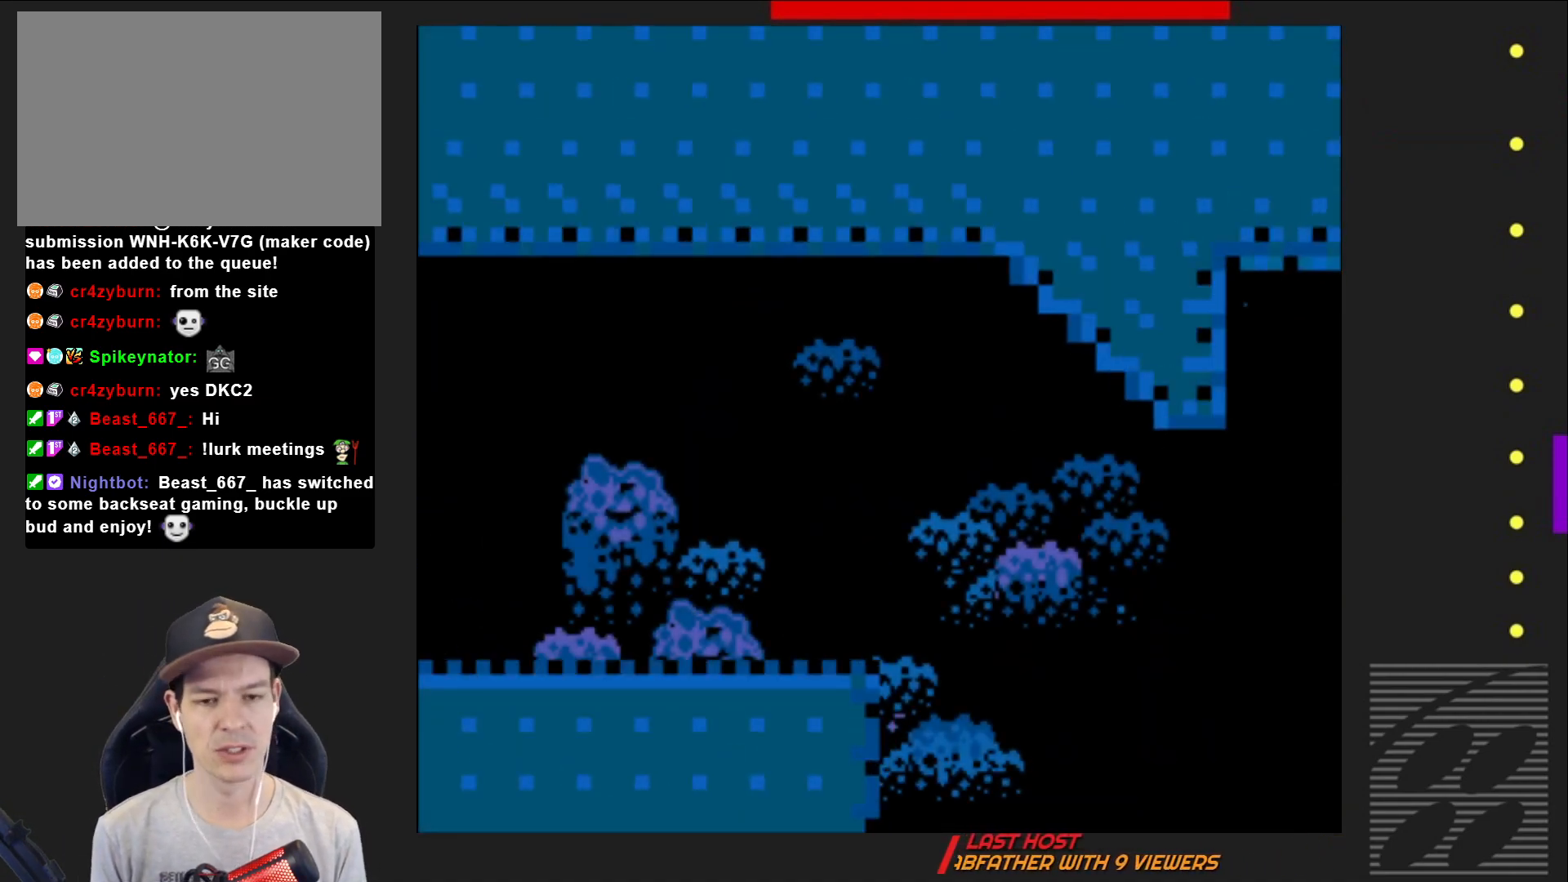
{"buttons": ["SQUARE", "DPAD_RIGHT"], "events": [[117, "DPAD_RIGHT", "down"]]}
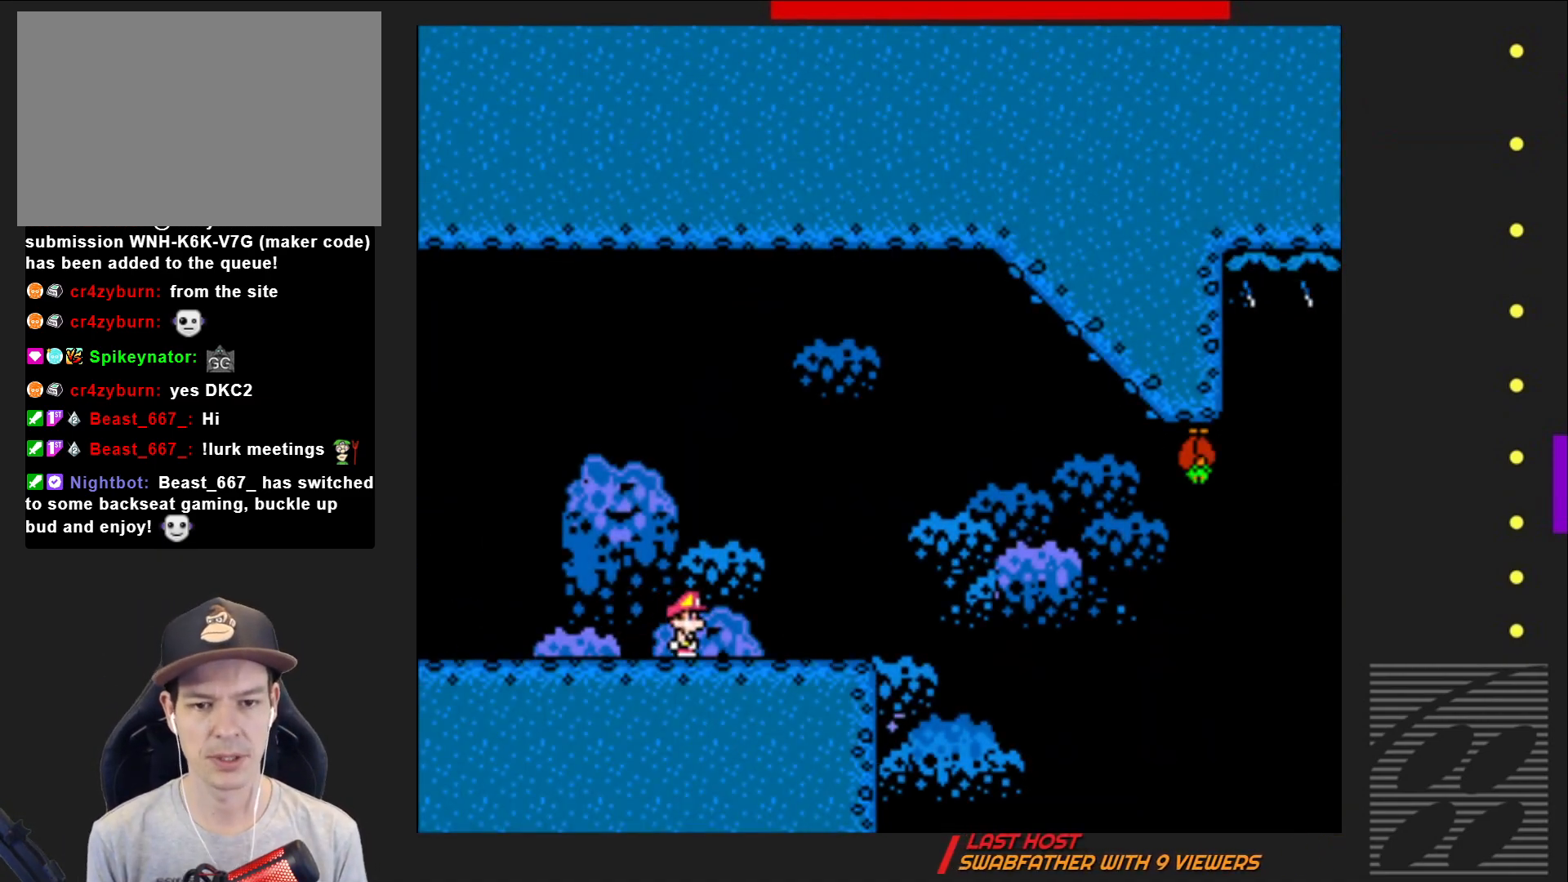
{"buttons": ["CROSS", "SQUARE", "DPAD_RIGHT"], "events": [[200, "CROSS", "down"], [250, "DPAD_RIGHT", "up"], [317, "DPAD_LEFT", "down"], [367, "DPAD_LEFT", "up"], [450, "DPAD_RIGHT", "down"]]}
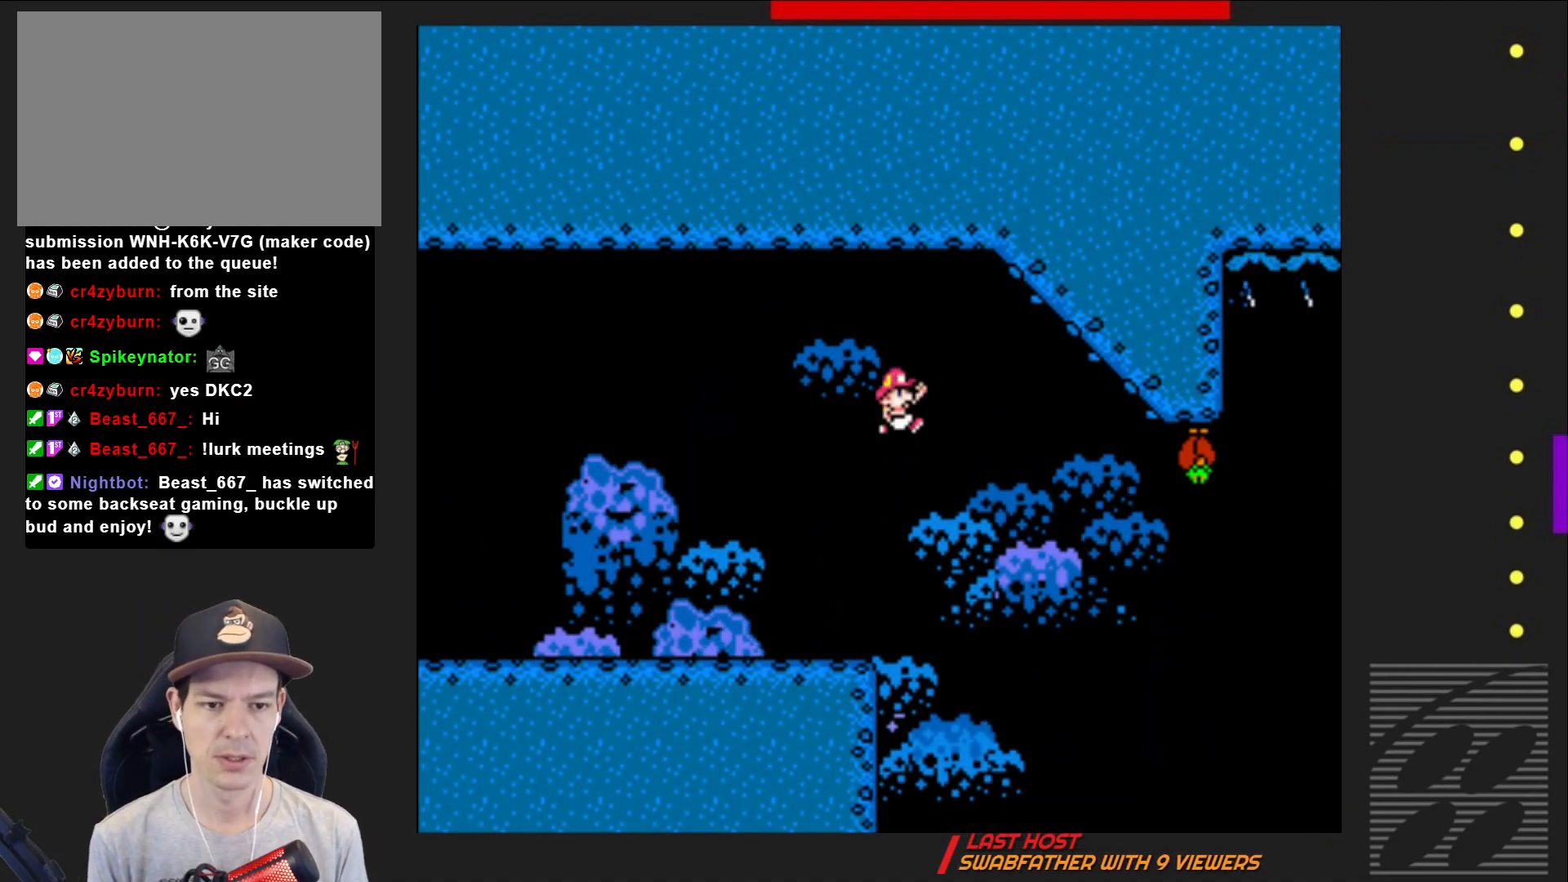
{"buttons": ["CROSS", "SQUARE"], "events": [[100, "CROSS", "up"], [150, "DPAD_RIGHT", "up"], [283, "DPAD_RIGHT", "down"], [400, "DPAD_RIGHT", "up"], [433, "CROSS", "down"]]}
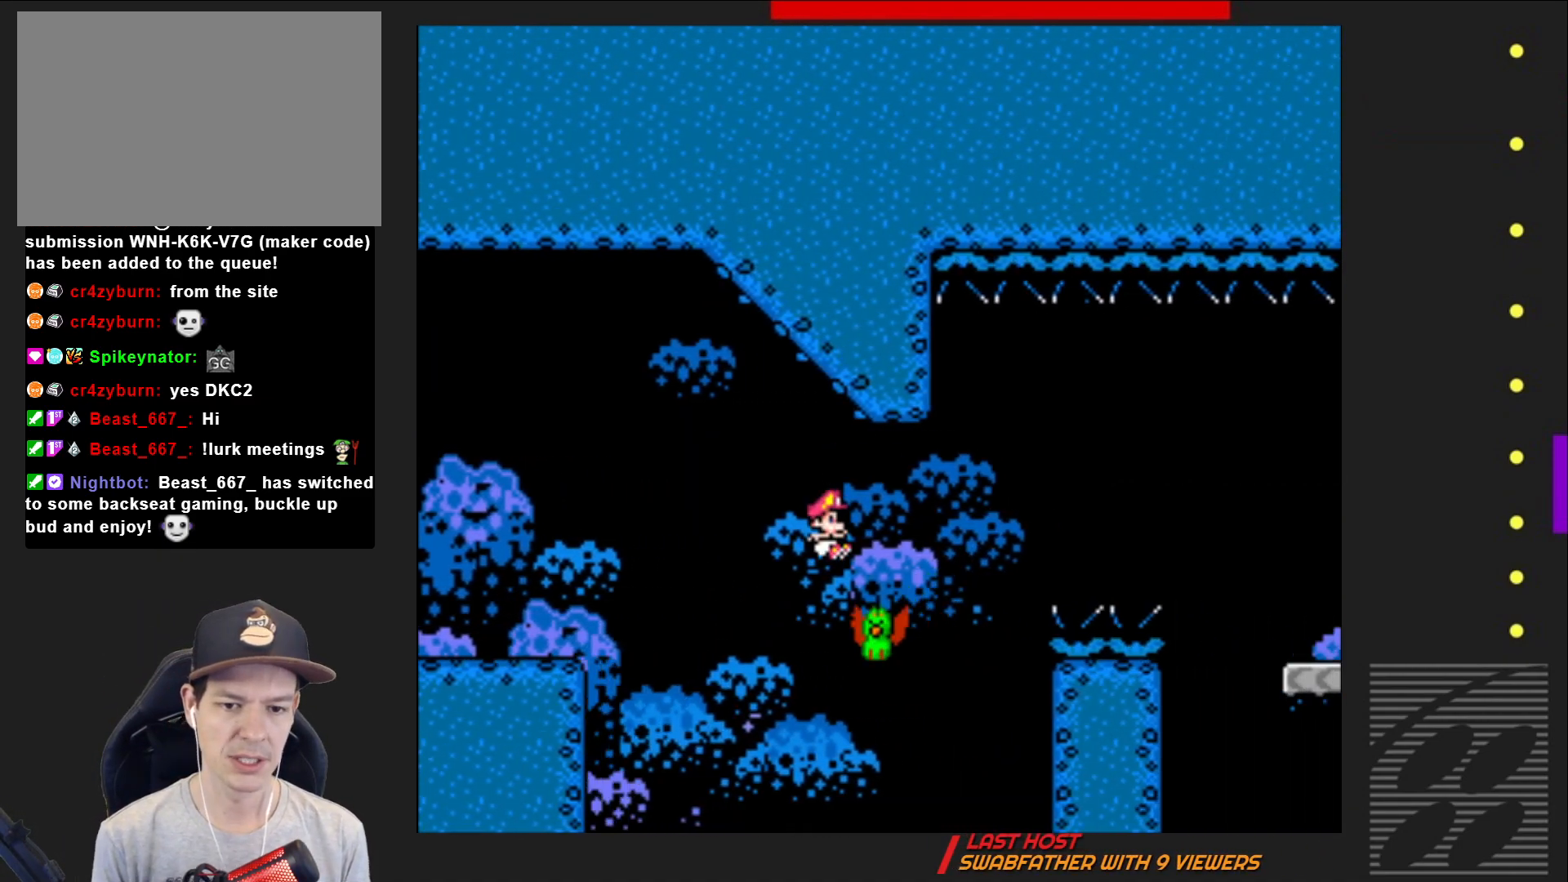
{"buttons": ["SQUARE", "DPAD_RIGHT"], "events": [[33, "DPAD_RIGHT", "down"], [500, "CROSS", "up"]]}
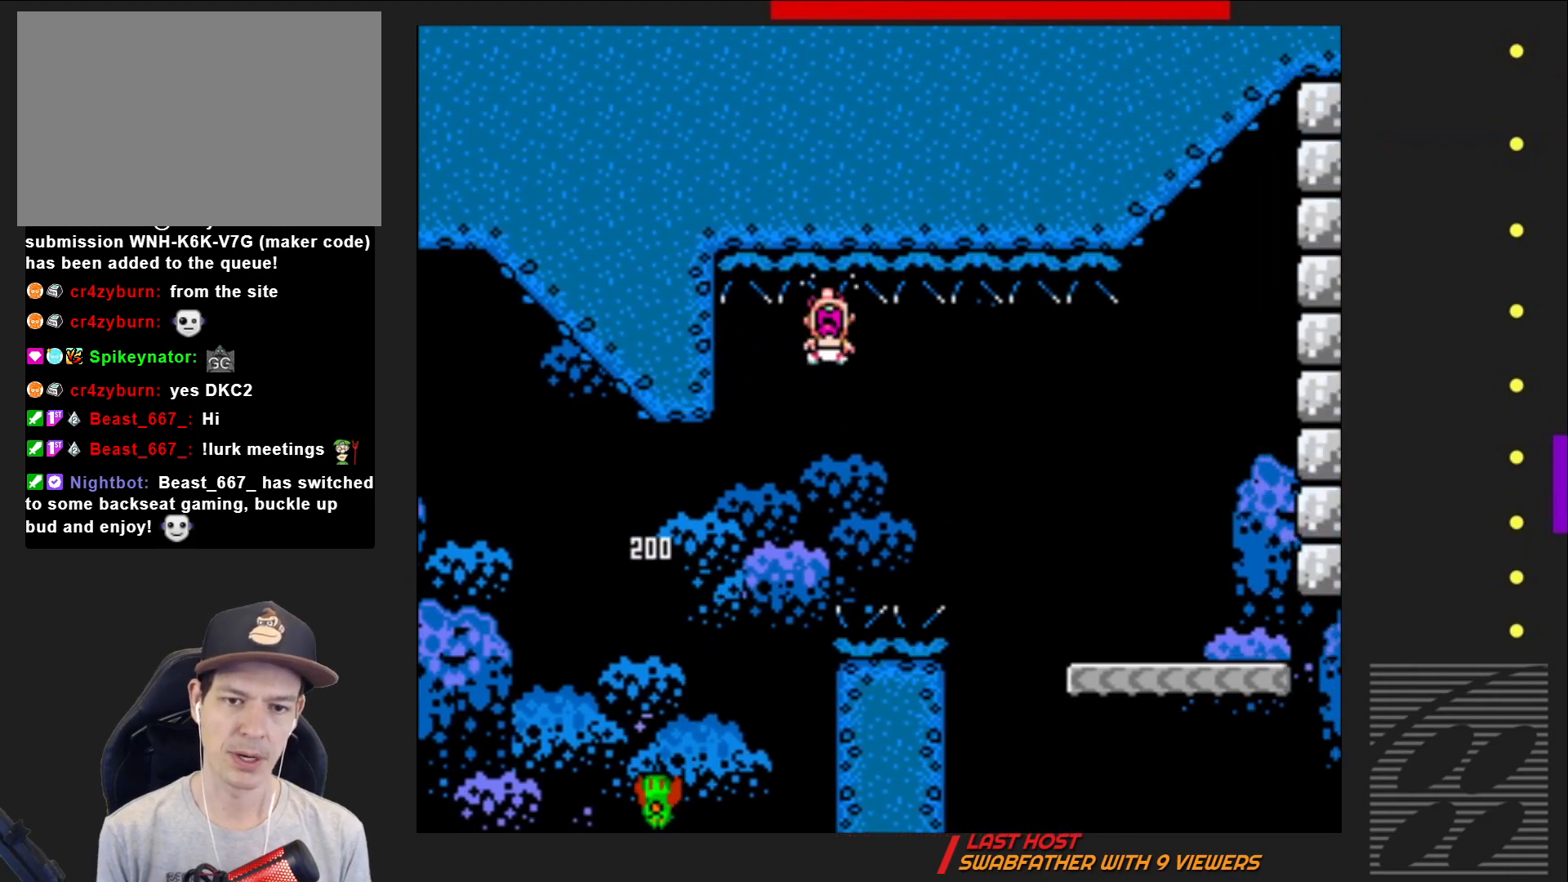
{"buttons": ["SQUARE"], "events": [[367, "DPAD_RIGHT", "up"]]}
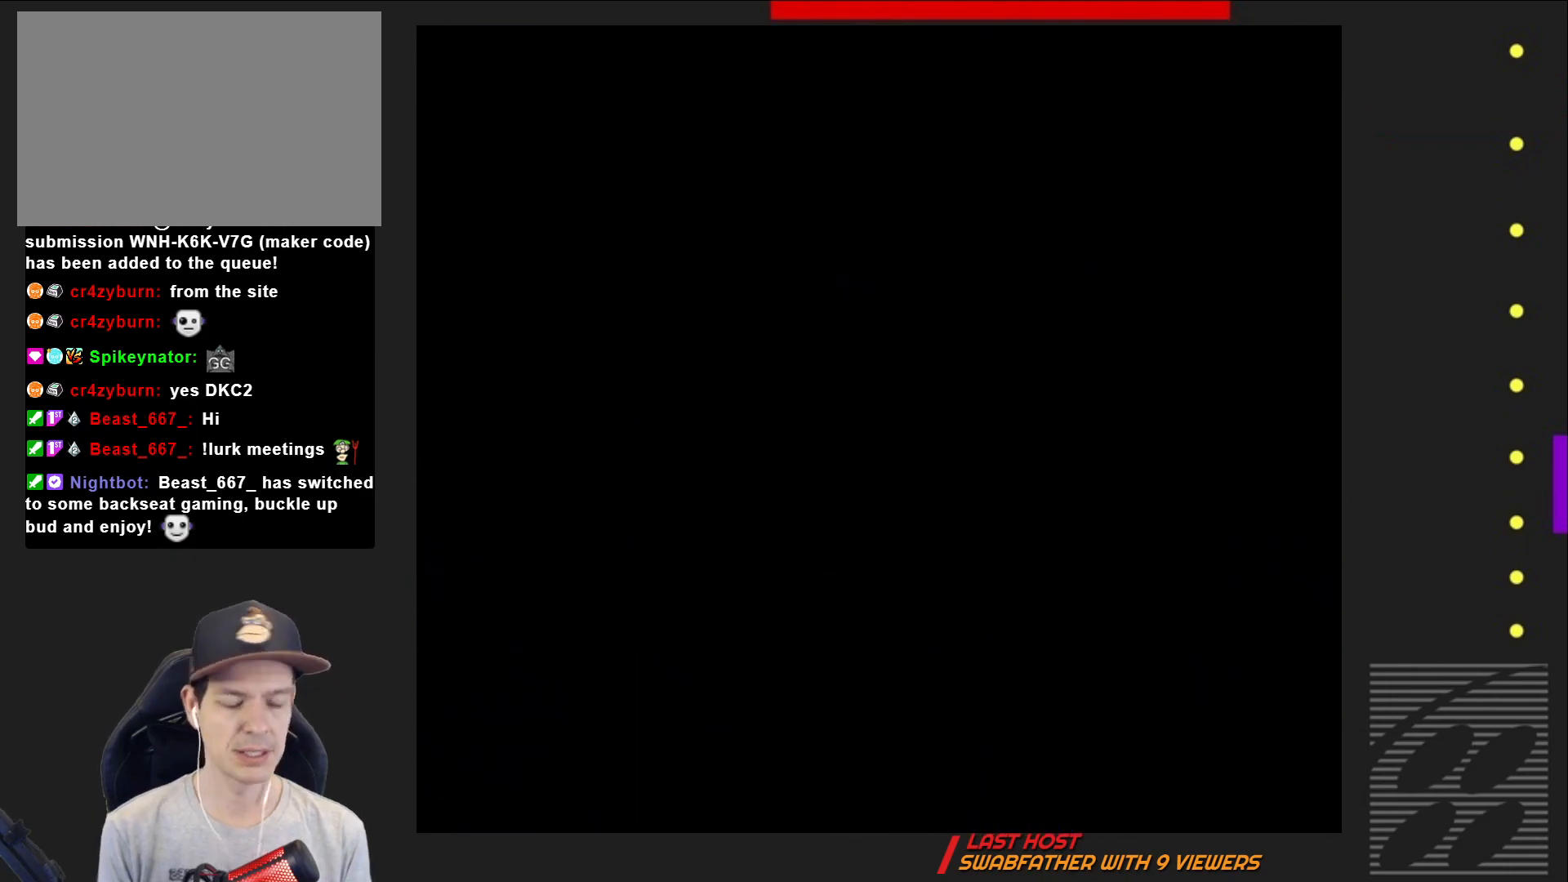
{"buttons": ["SQUARE"], "events": []}
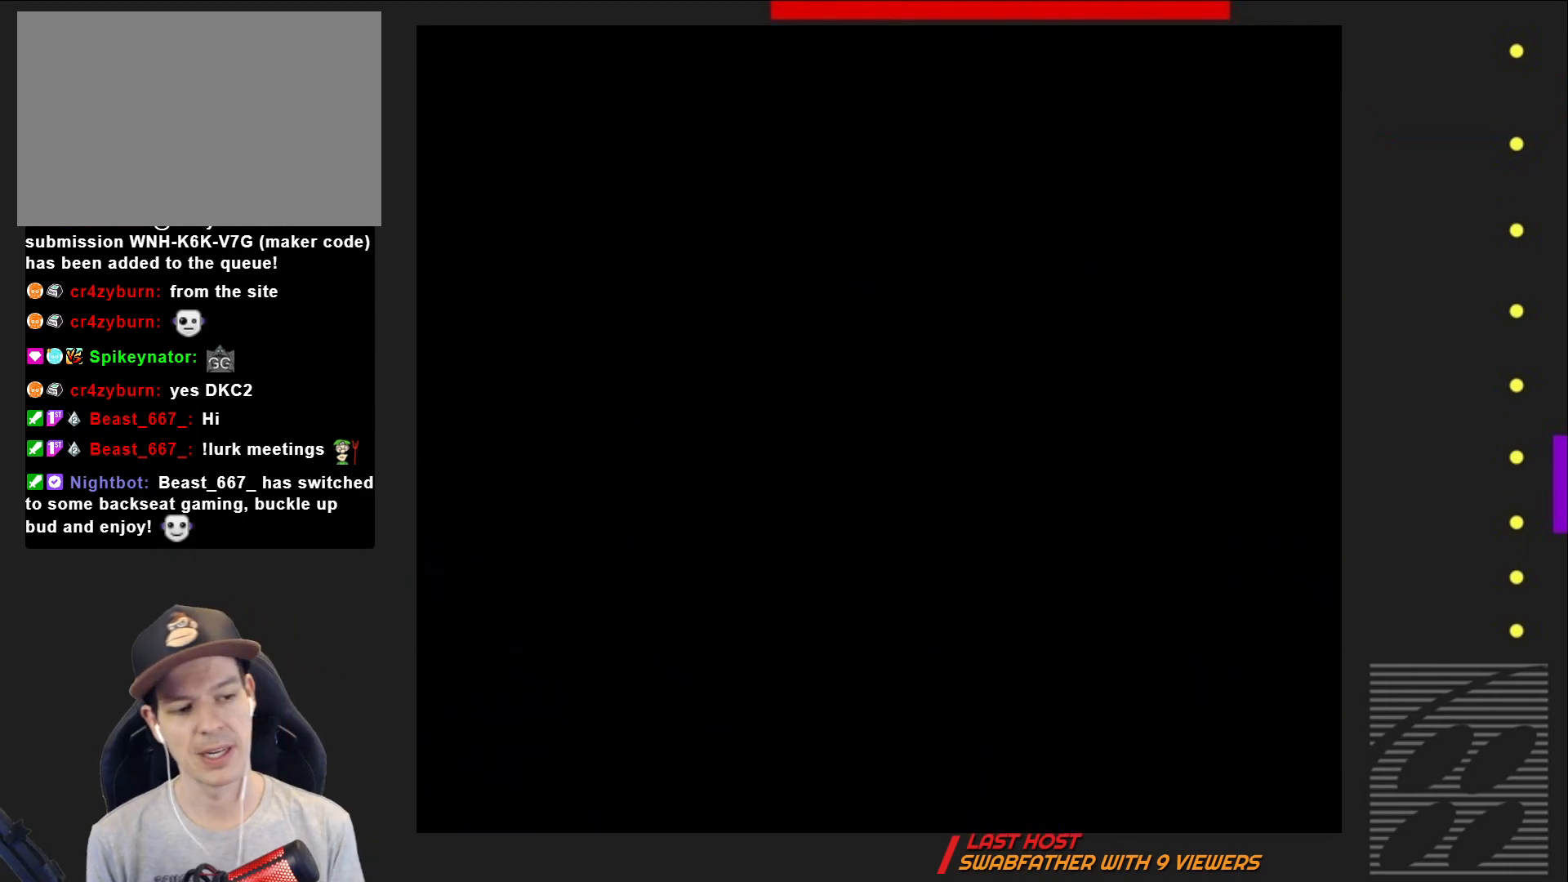
{"buttons": ["SQUARE"], "events": []}
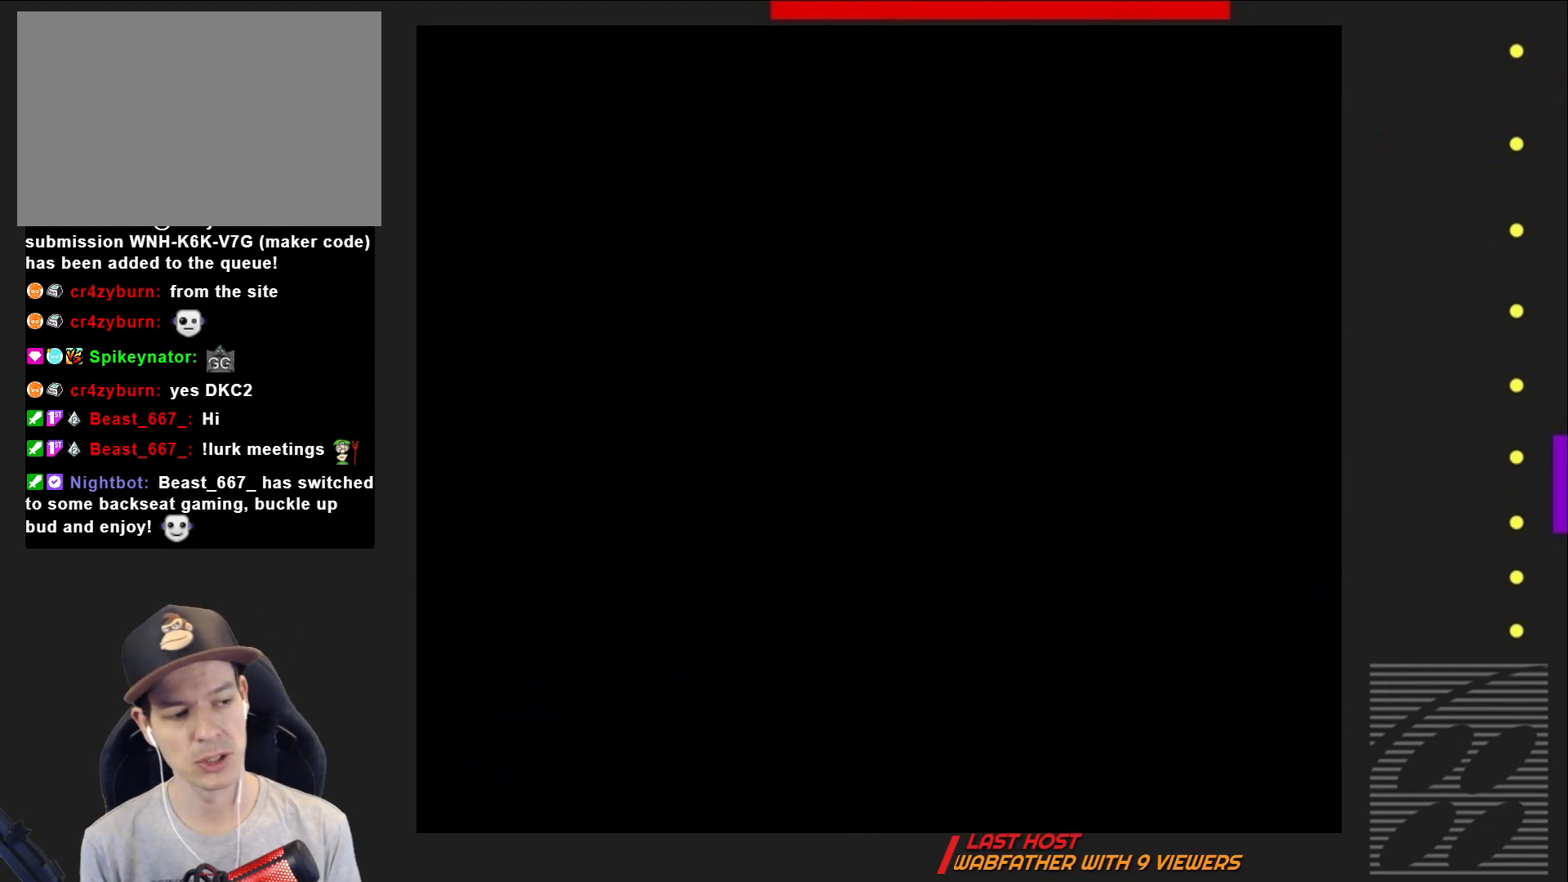
{"buttons": ["SQUARE", "DPAD_RIGHT"], "events": [[450, "DPAD_RIGHT", "down"]]}
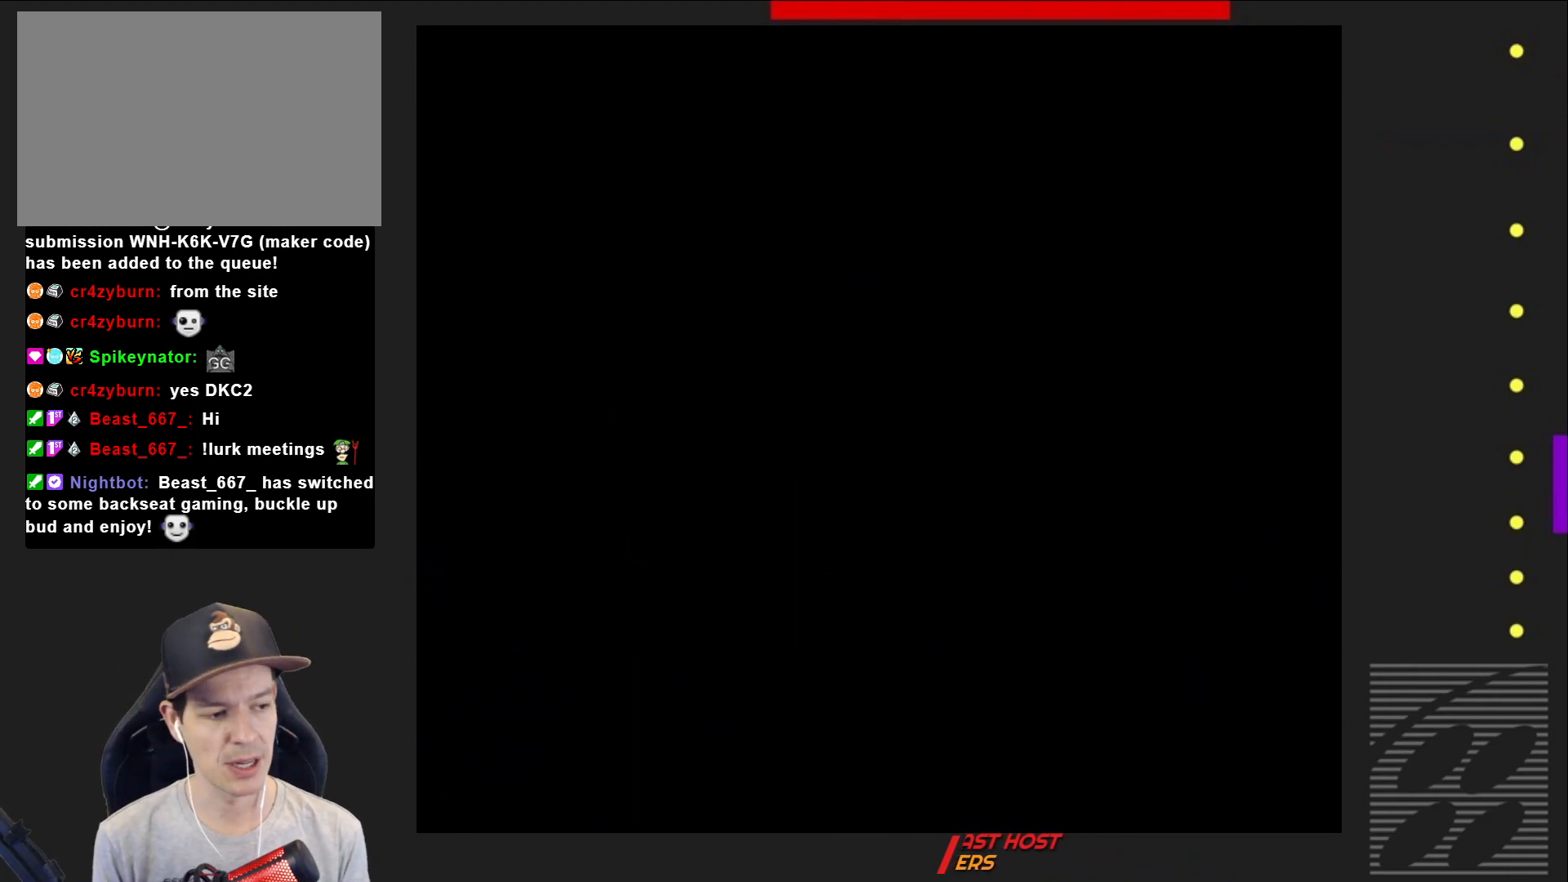
{"buttons": ["SQUARE", "DPAD_RIGHT"], "events": []}
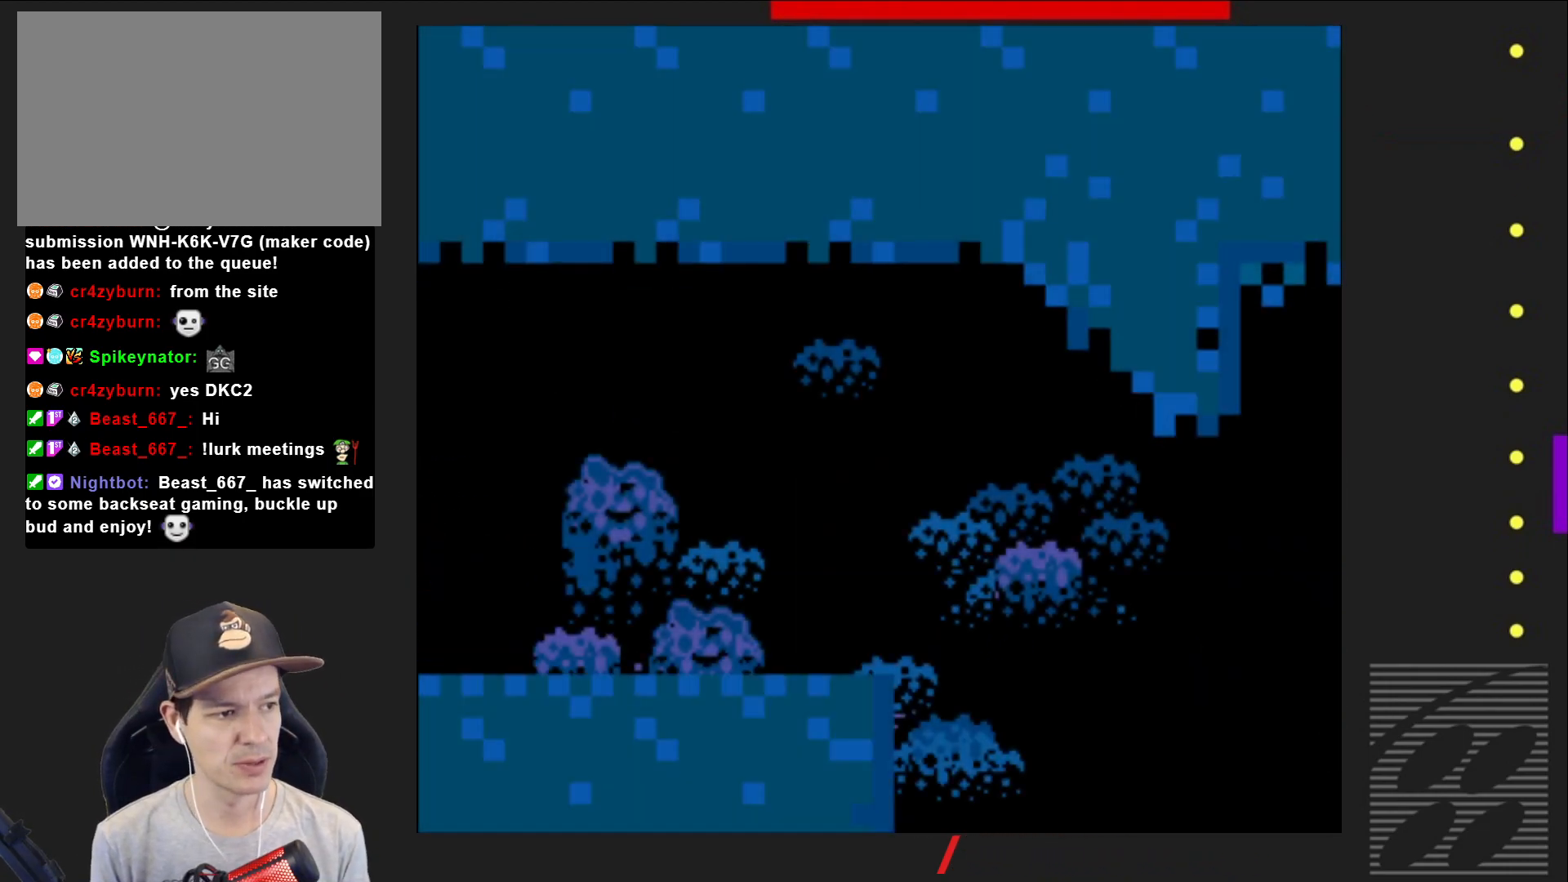
{"buttons": ["SQUARE", "DPAD_RIGHT"], "events": []}
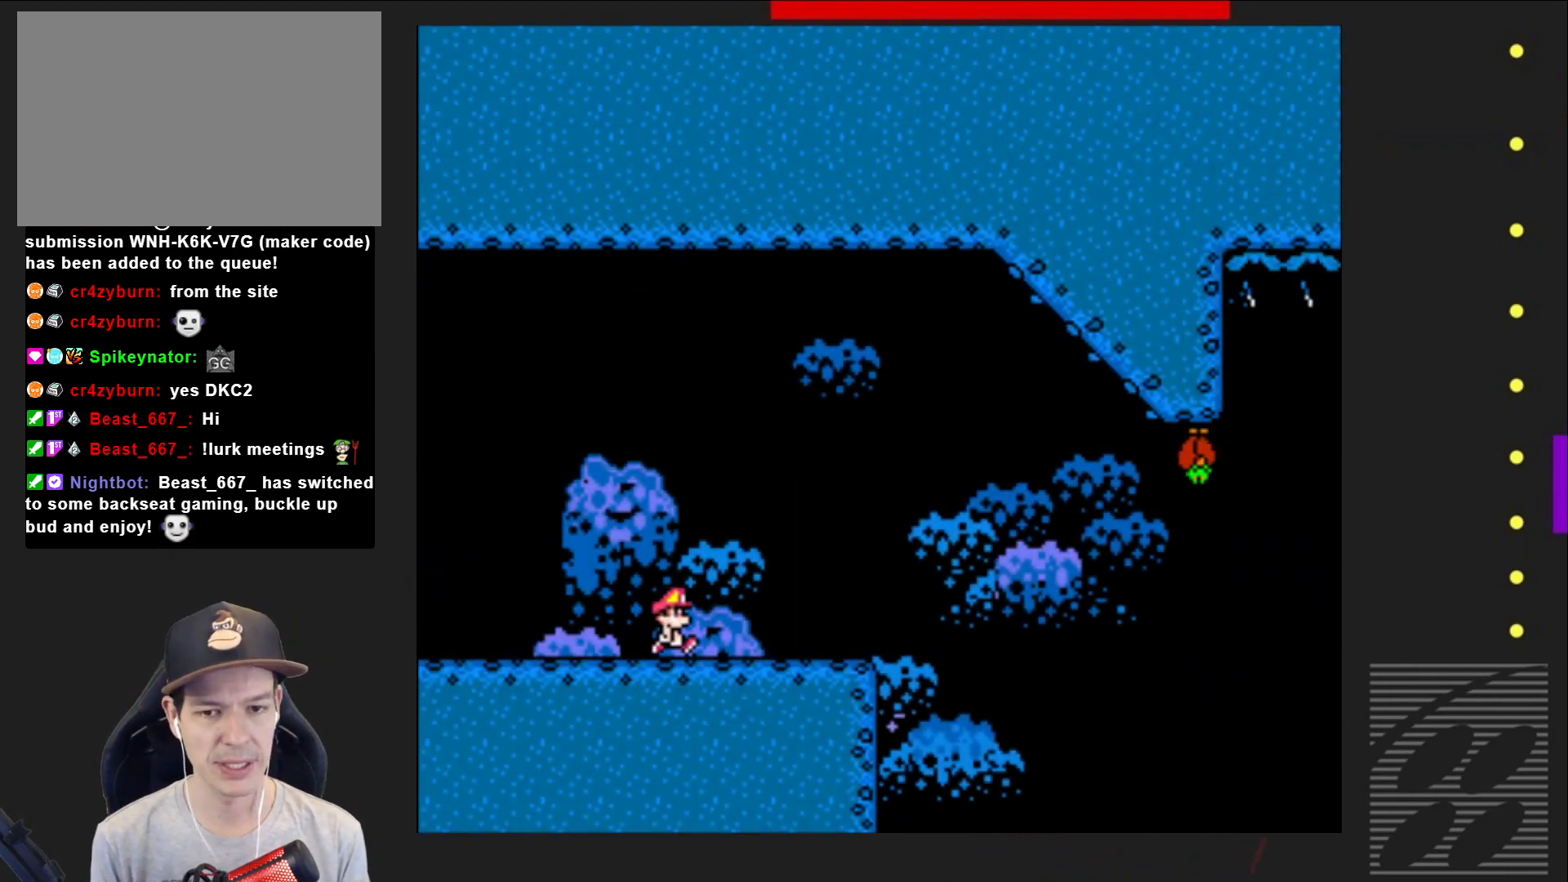
{"buttons": ["CROSS", "SQUARE", "DPAD_LEFT"], "events": [[333, "CROSS", "down"], [383, "DPAD_RIGHT", "up"], [450, "DPAD_LEFT", "down"]]}
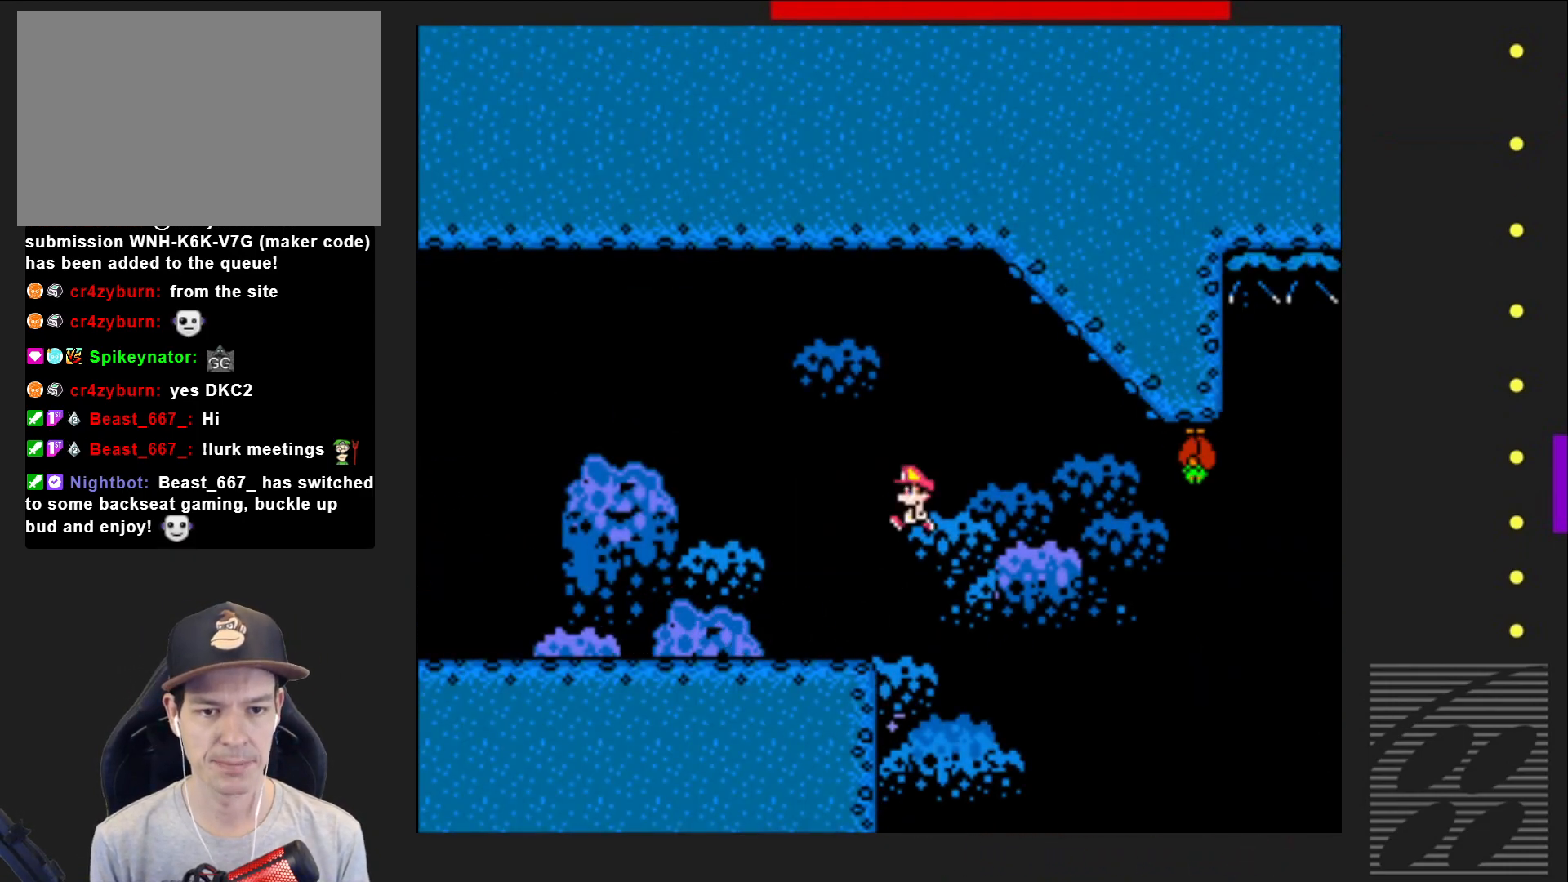
{"buttons": ["SQUARE", "DPAD_RIGHT"], "events": [[83, "DPAD_LEFT", "up"], [200, "DPAD_RIGHT", "down"], [267, "CROSS", "up"], [283, "DPAD_RIGHT", "up"], [417, "DPAD_RIGHT", "down"]]}
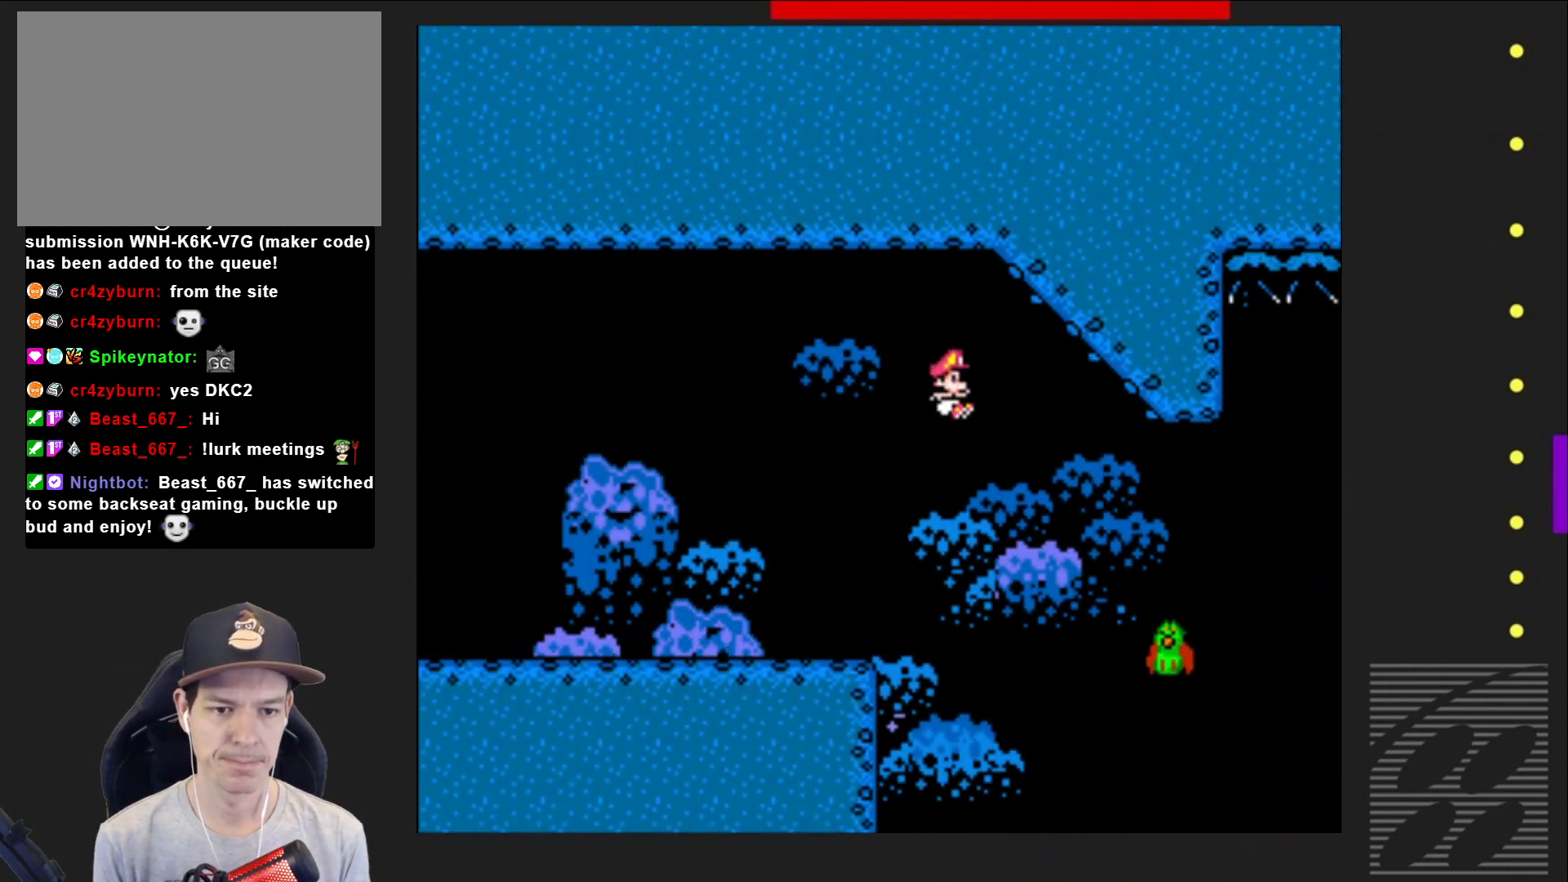
{"buttons": ["CROSS", "SQUARE", "DPAD_RIGHT"], "events": [[100, "CROSS", "down"]]}
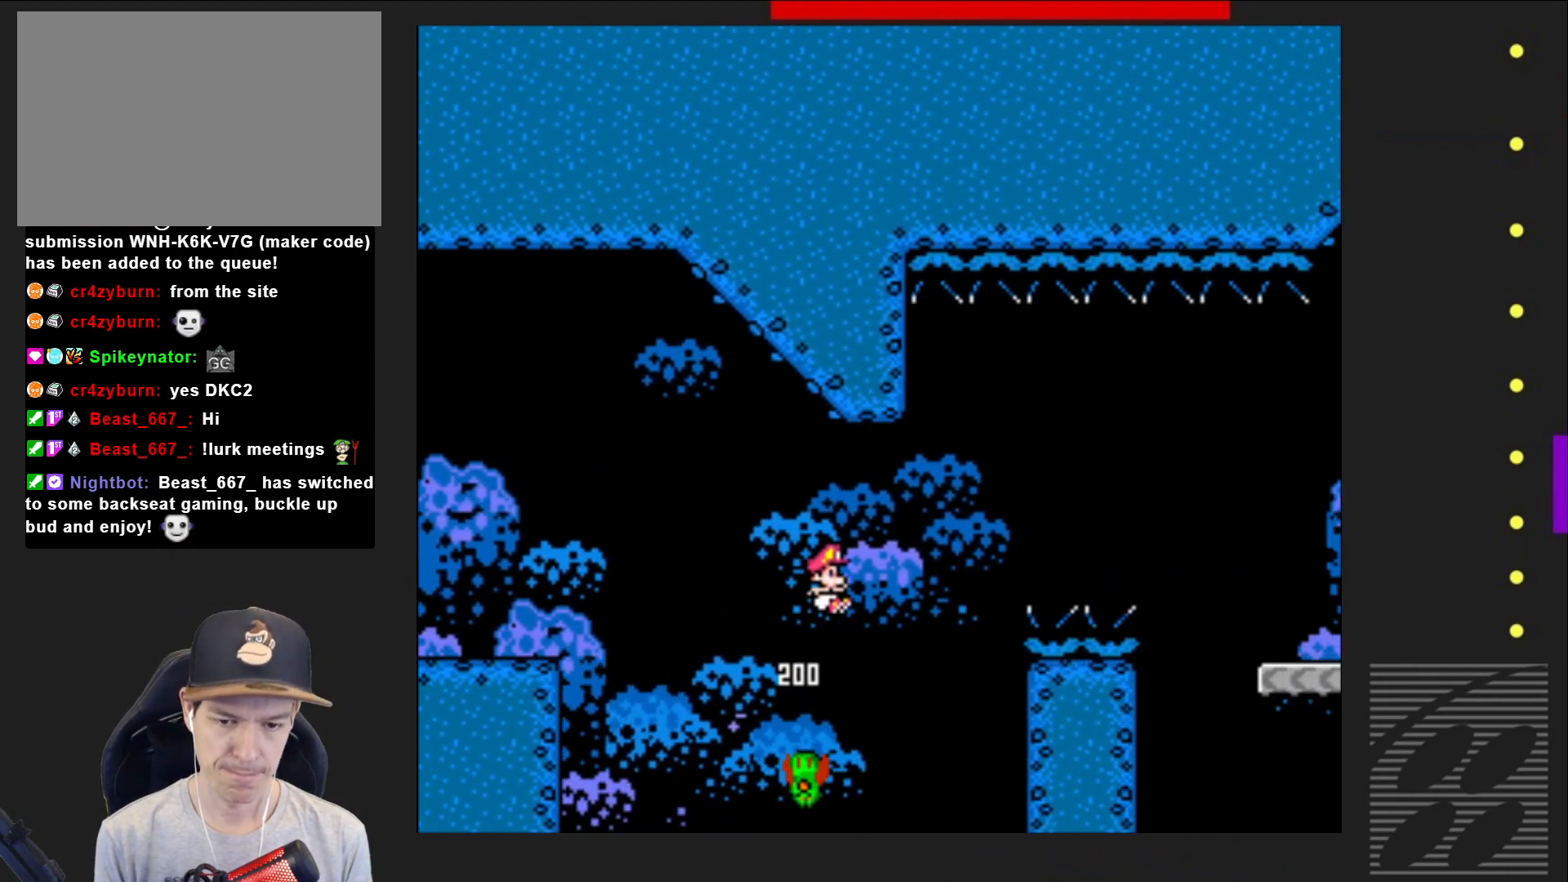
{"buttons": ["CROSS", "SQUARE", "DPAD_RIGHT"], "events": []}
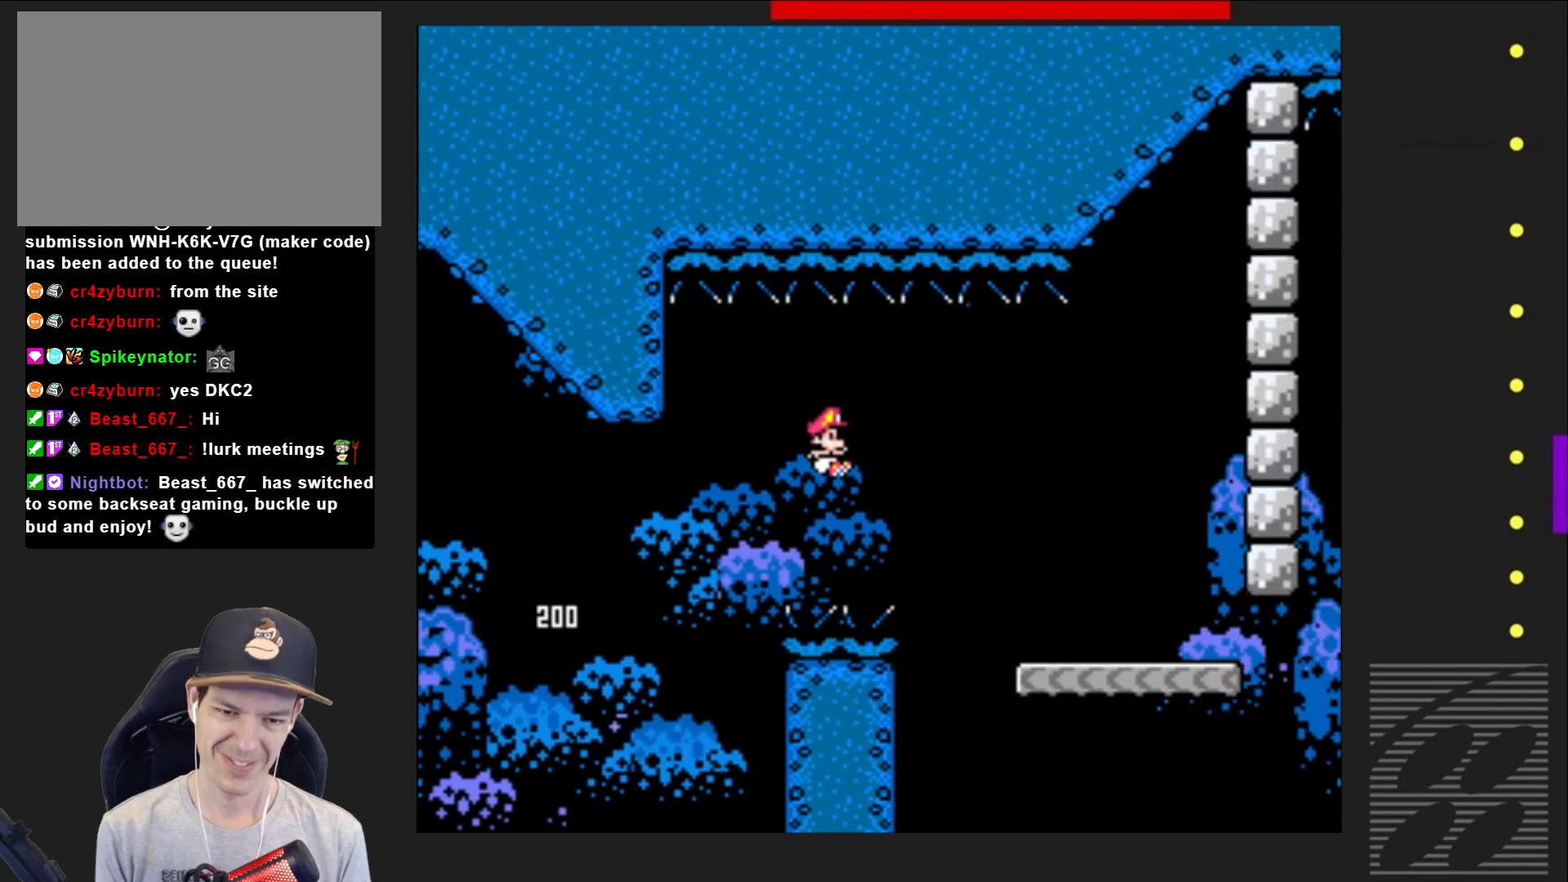
{"buttons": ["CROSS", "SQUARE", "DPAD_RIGHT"], "events": []}
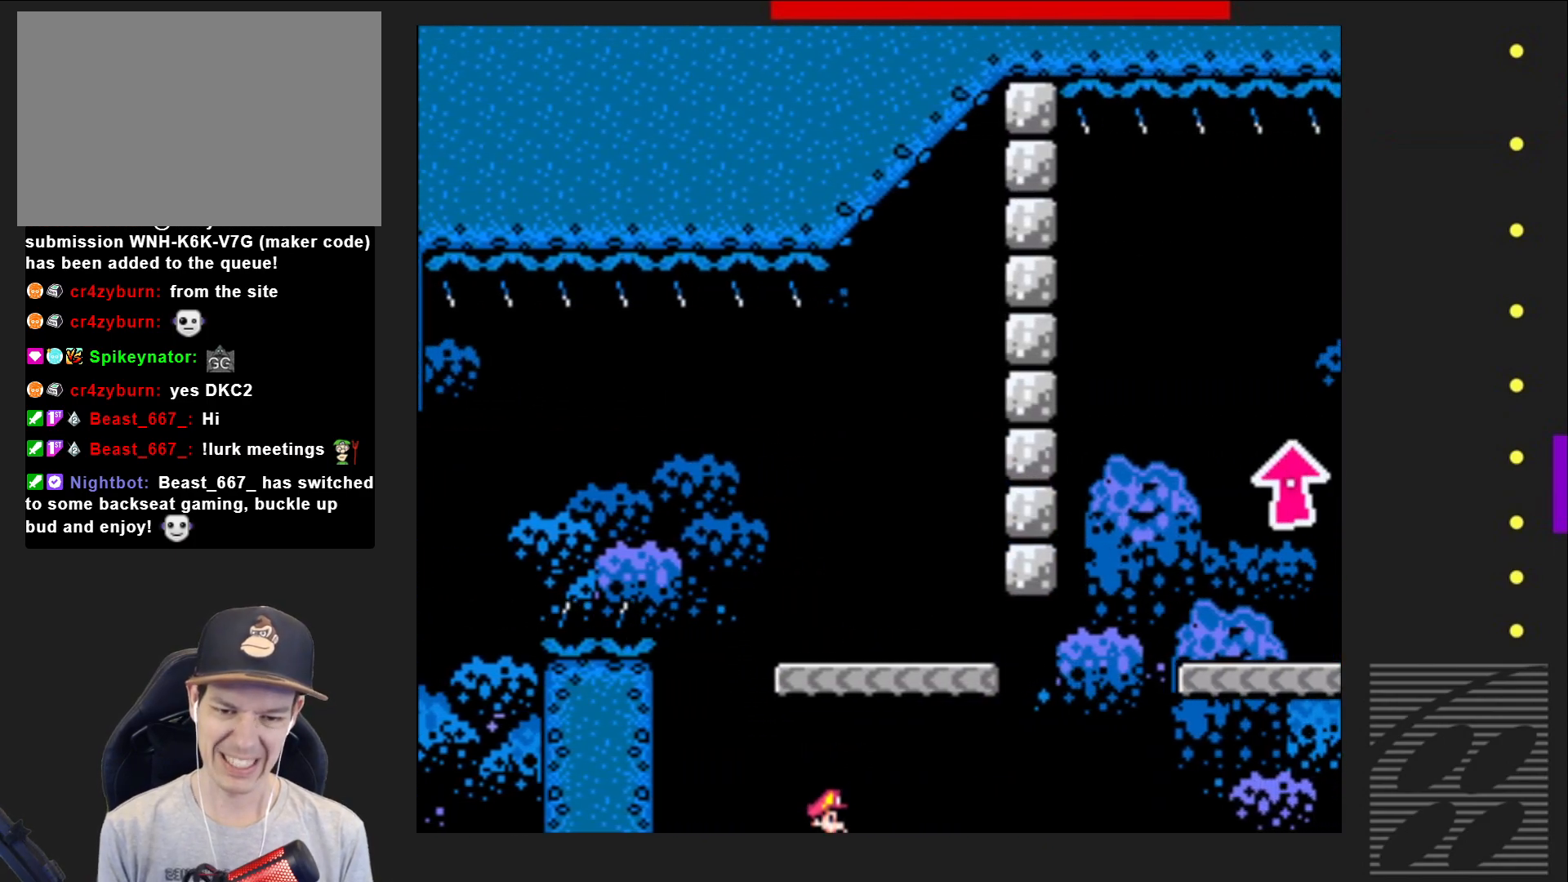
{"buttons": ["SQUARE"], "events": [[17, "CROSS", "up"], [17, "DPAD_RIGHT", "up"]]}
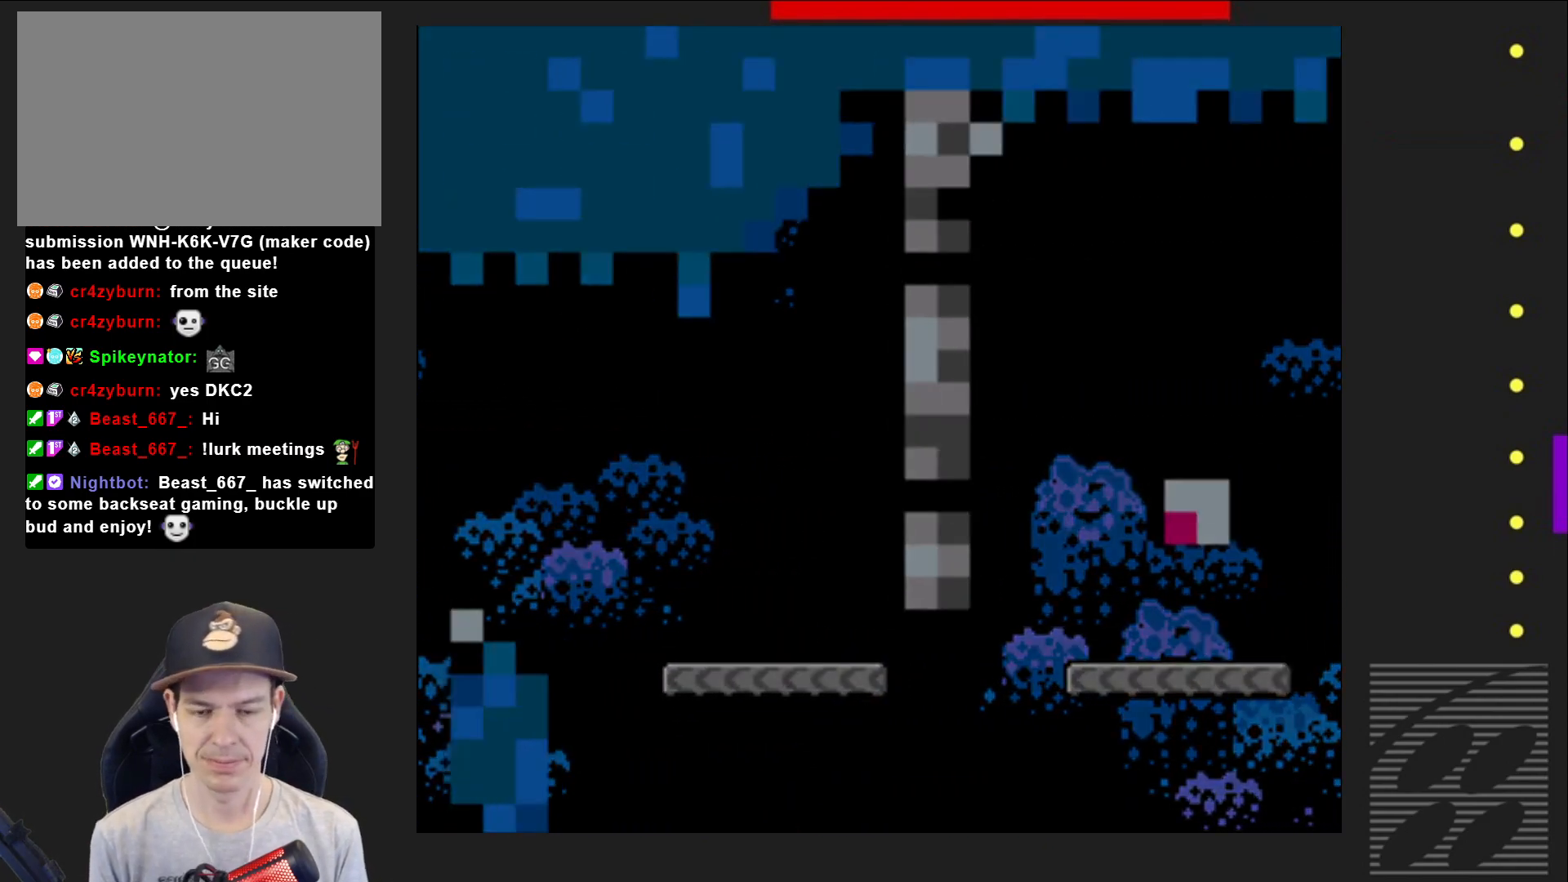
{"buttons": ["SQUARE"], "events": []}
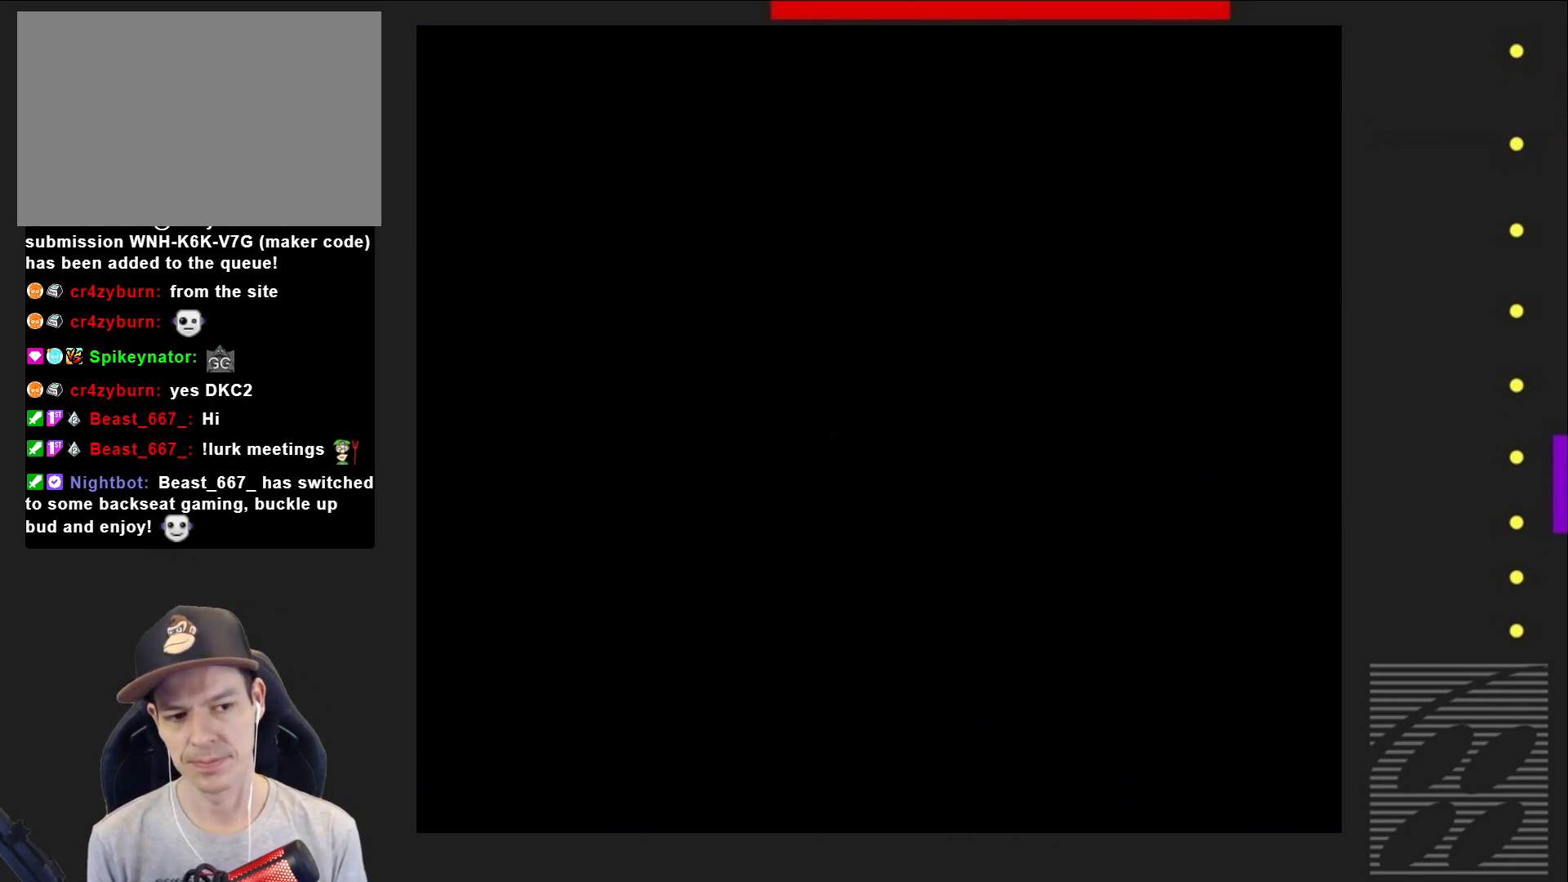
{"buttons": ["SQUARE", "DPAD_RIGHT"], "events": [[267, "DPAD_RIGHT", "down"]]}
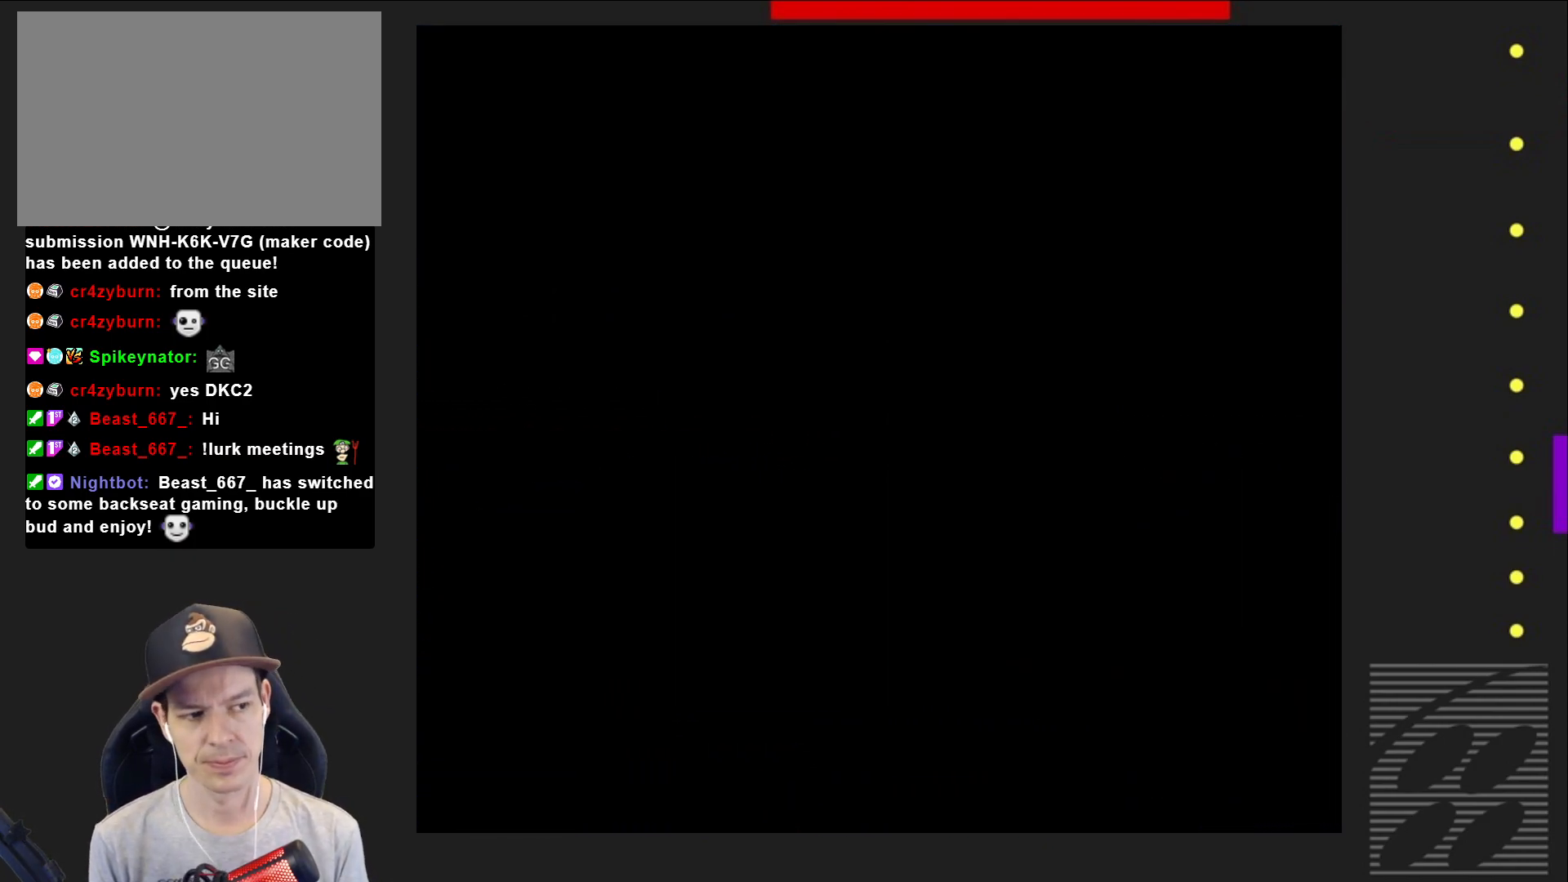
{"buttons": ["SQUARE", "DPAD_RIGHT"], "events": []}
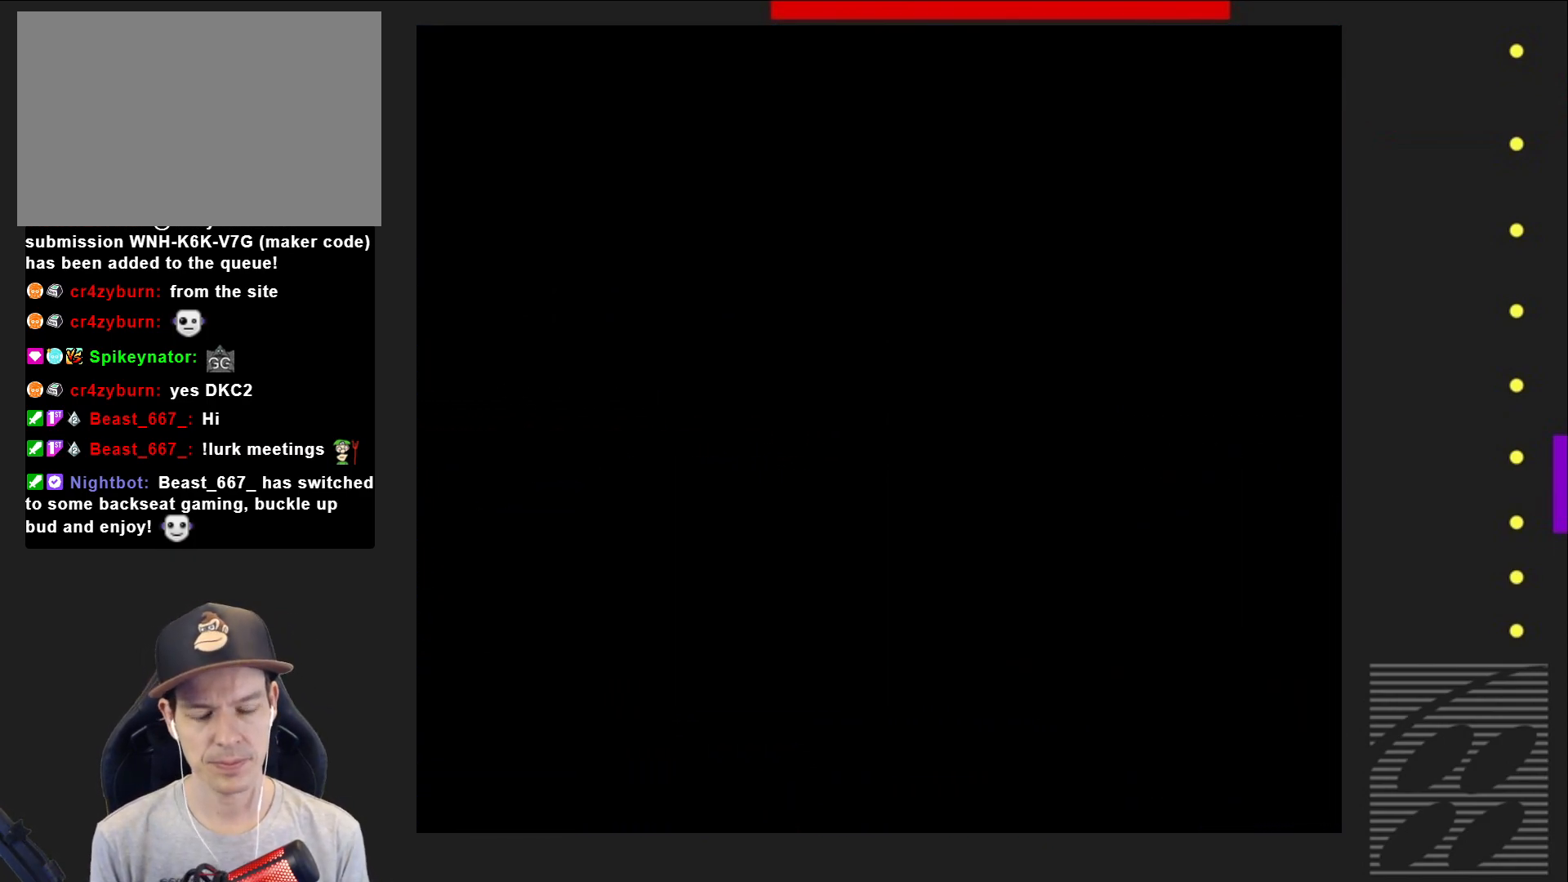
{"buttons": ["SQUARE", "DPAD_RIGHT"], "events": []}
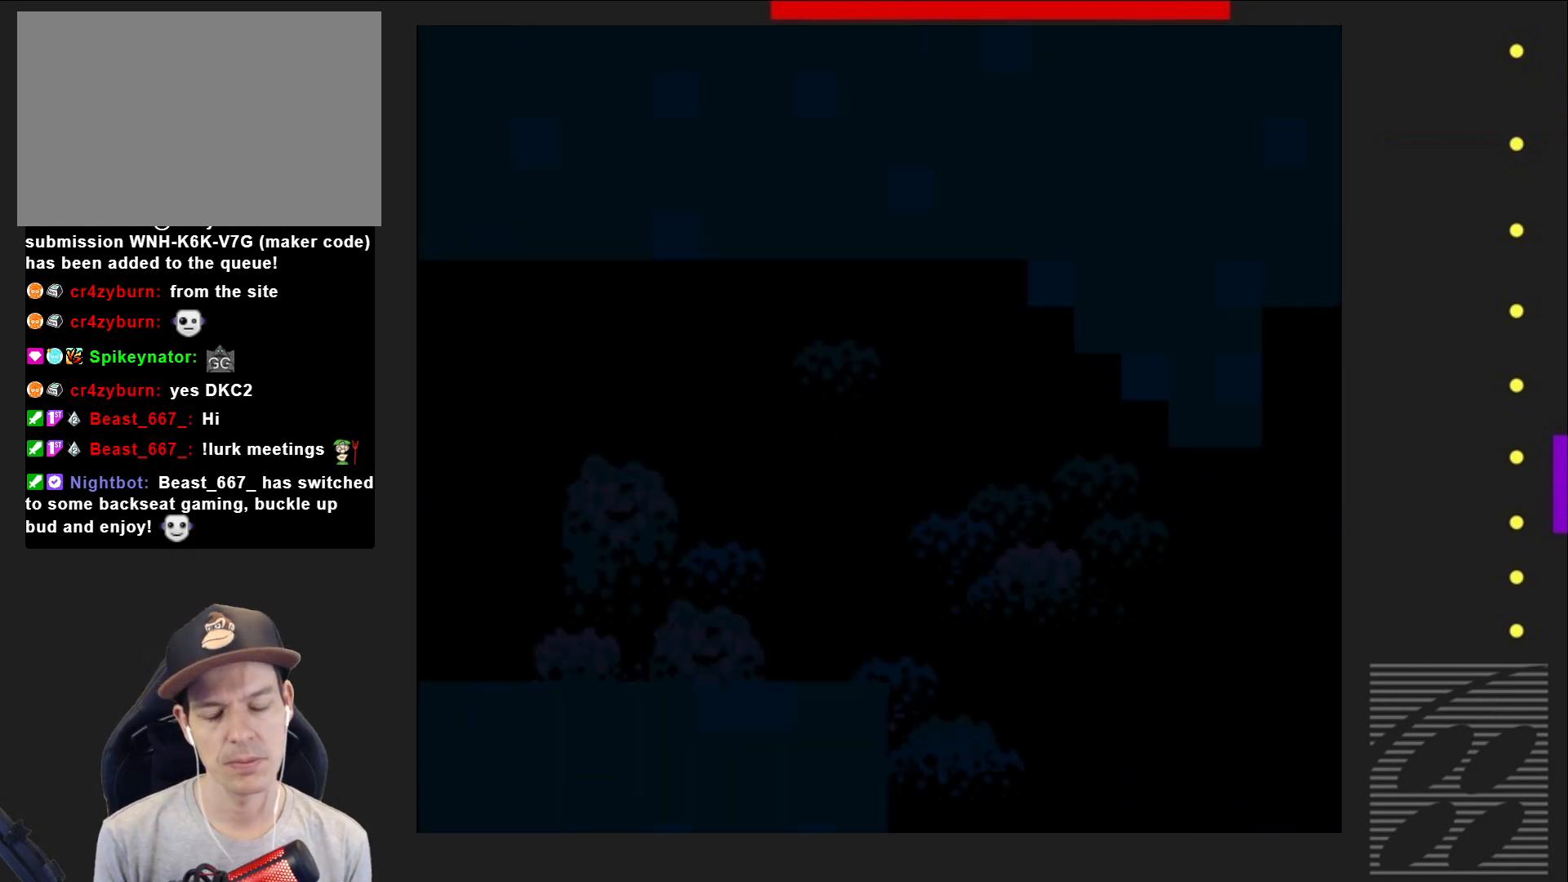
{"buttons": ["SQUARE", "DPAD_RIGHT"], "events": []}